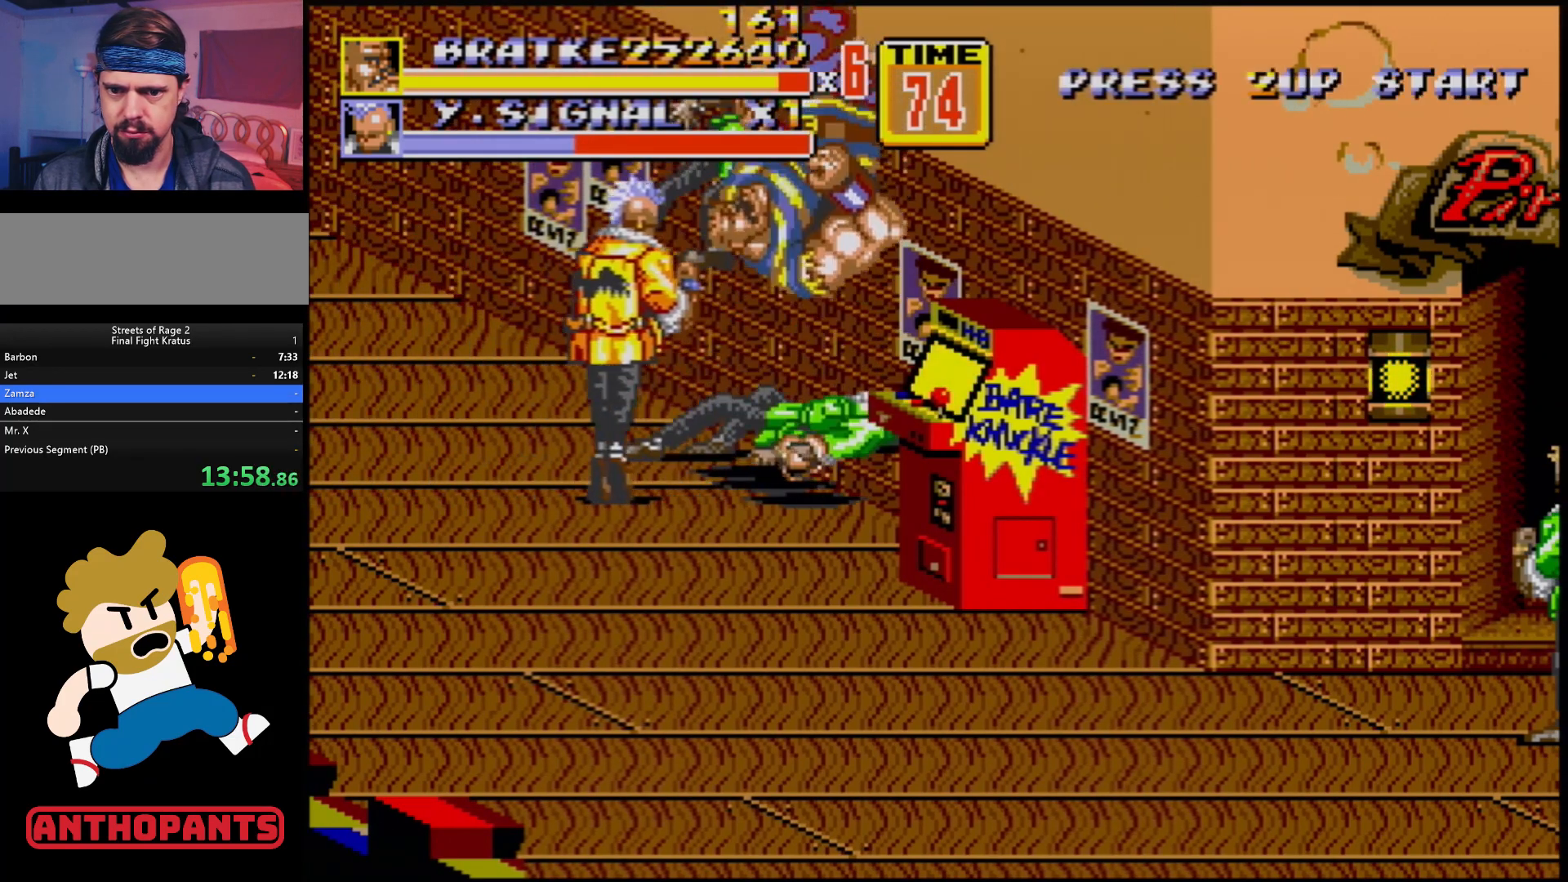
Gameplay with a controller (Xbox layout); each line is a JSON object with the inputs held at the frame after it. "events" lists button and stick changes between this image and that frame as [ms after this image, input, new state], when the widget could be followed in between. Not read: L1 L2 L3 R1 R2 R3.
{"buttons": [], "events": [[267, "DPAD_RIGHT", "up"], [267, "DPAD_UP", "up"], [317, "C", "up"], [350, "C", "down"], [383, "DPAD_LEFT", "down"], [483, "DPAD_LEFT", "up"], [500, "C", "up"]]}
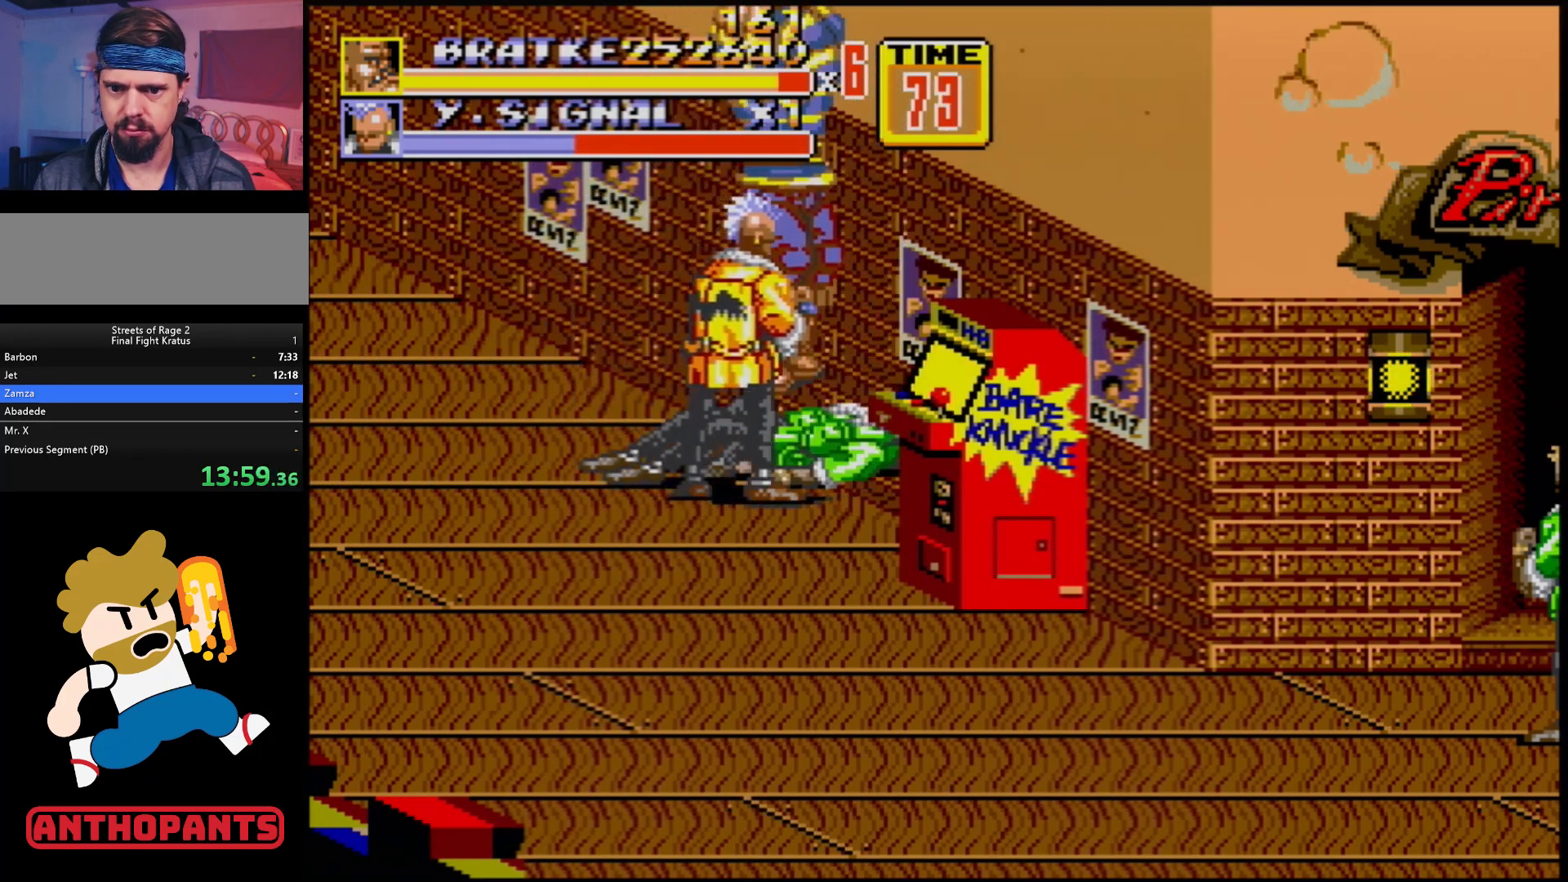
{"buttons": [], "events": [[267, "B", "down"], [333, "B", "up"]]}
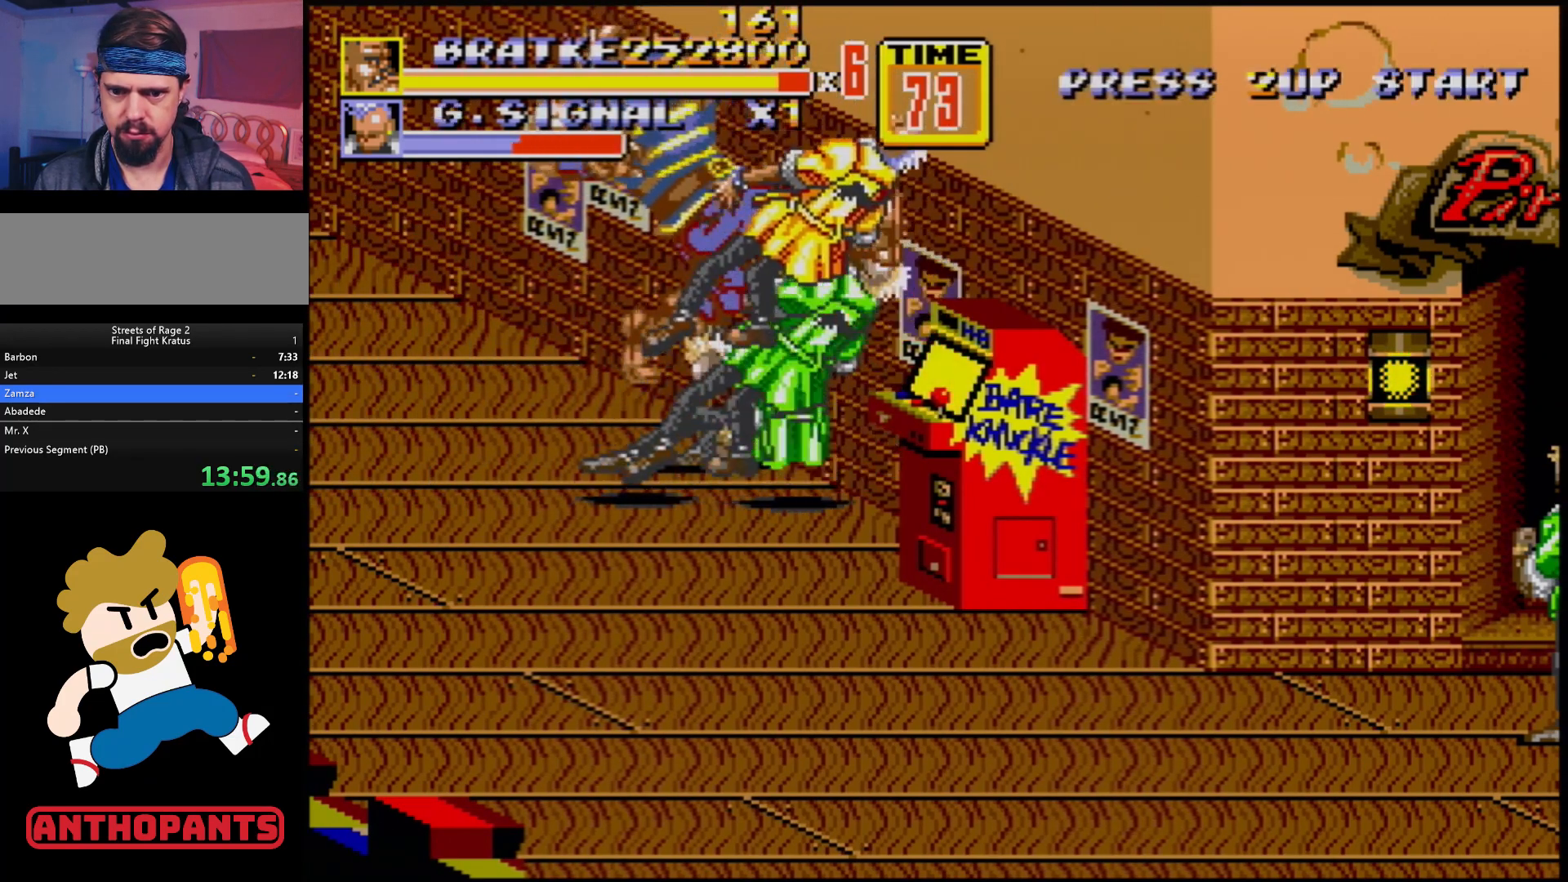
{"buttons": ["B"], "events": [[83, "B", "down"], [150, "B", "up"], [317, "B", "down"], [400, "B", "up"], [450, "B", "down"]]}
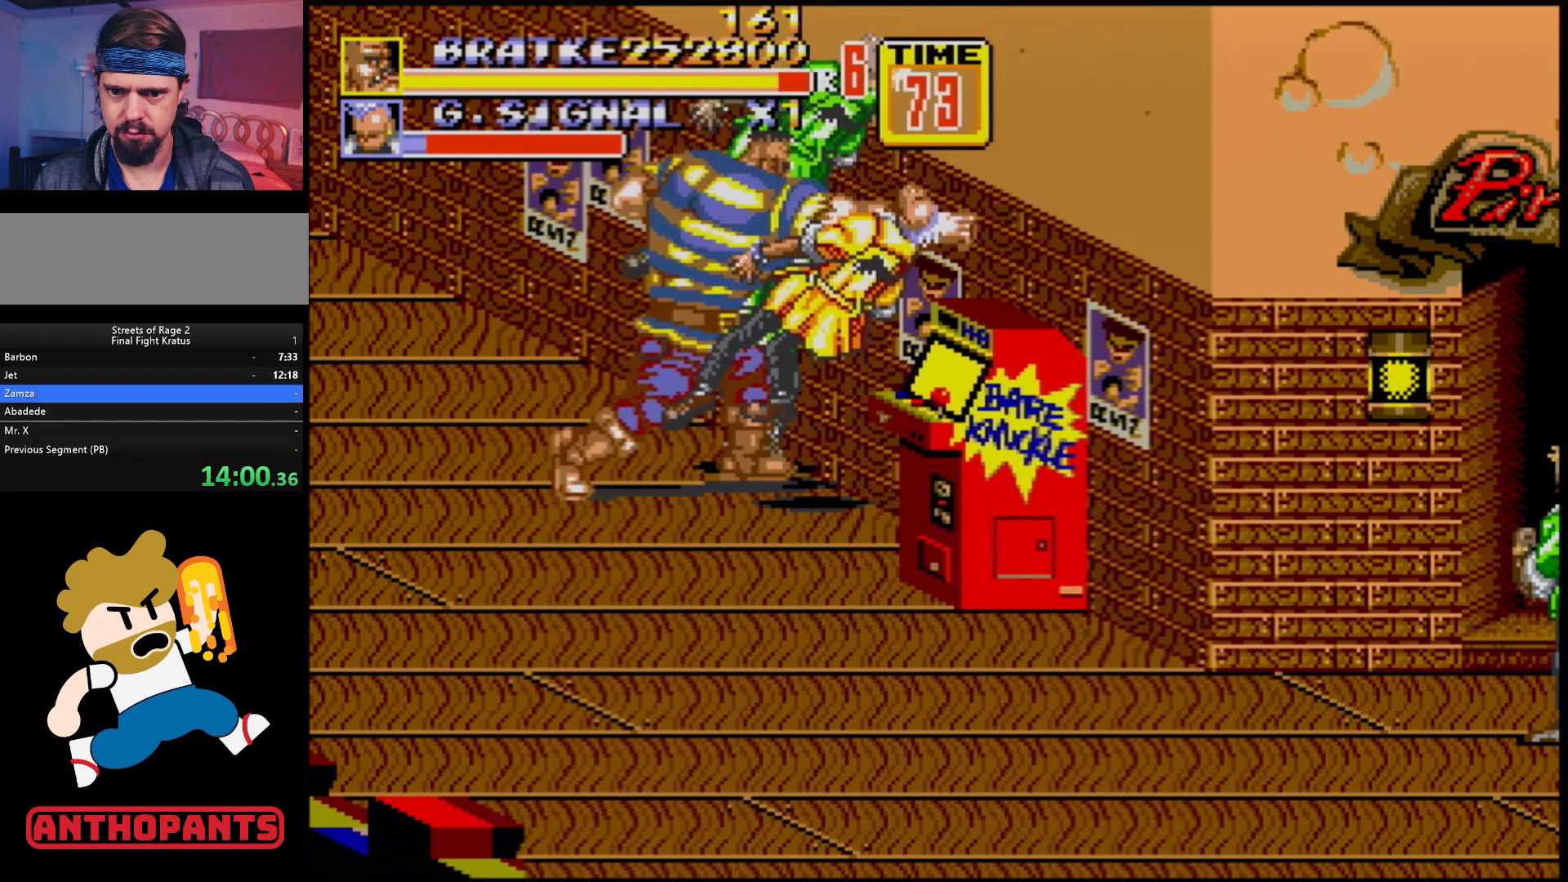
{"buttons": [], "events": [[50, "B", "up"], [100, "B", "down"], [150, "B", "up"]]}
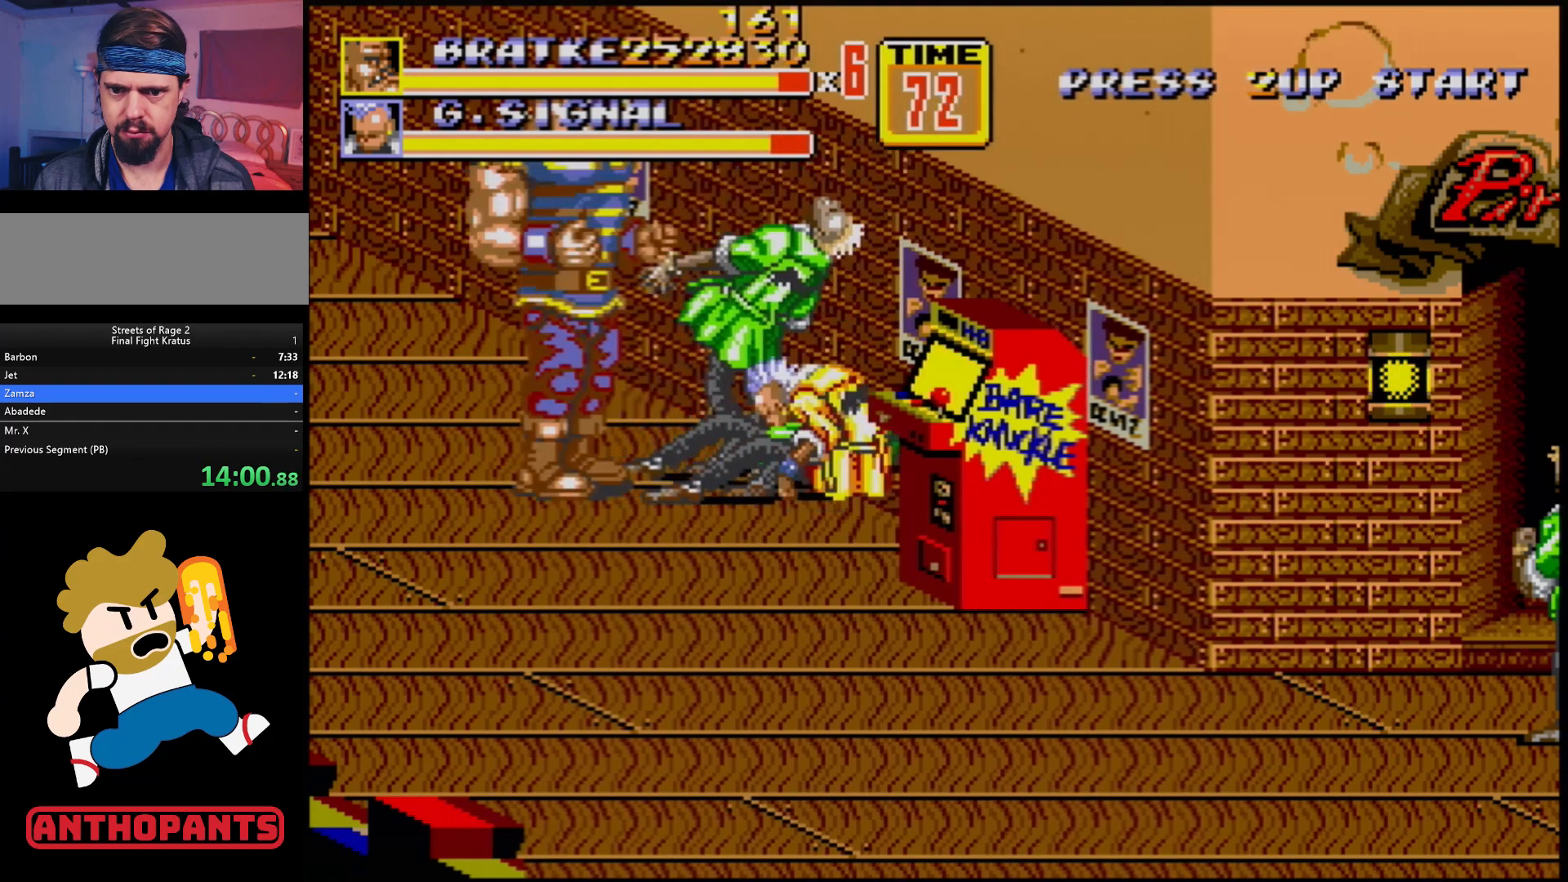
{"buttons": [], "events": [[183, "B", "down"], [383, "B", "up"]]}
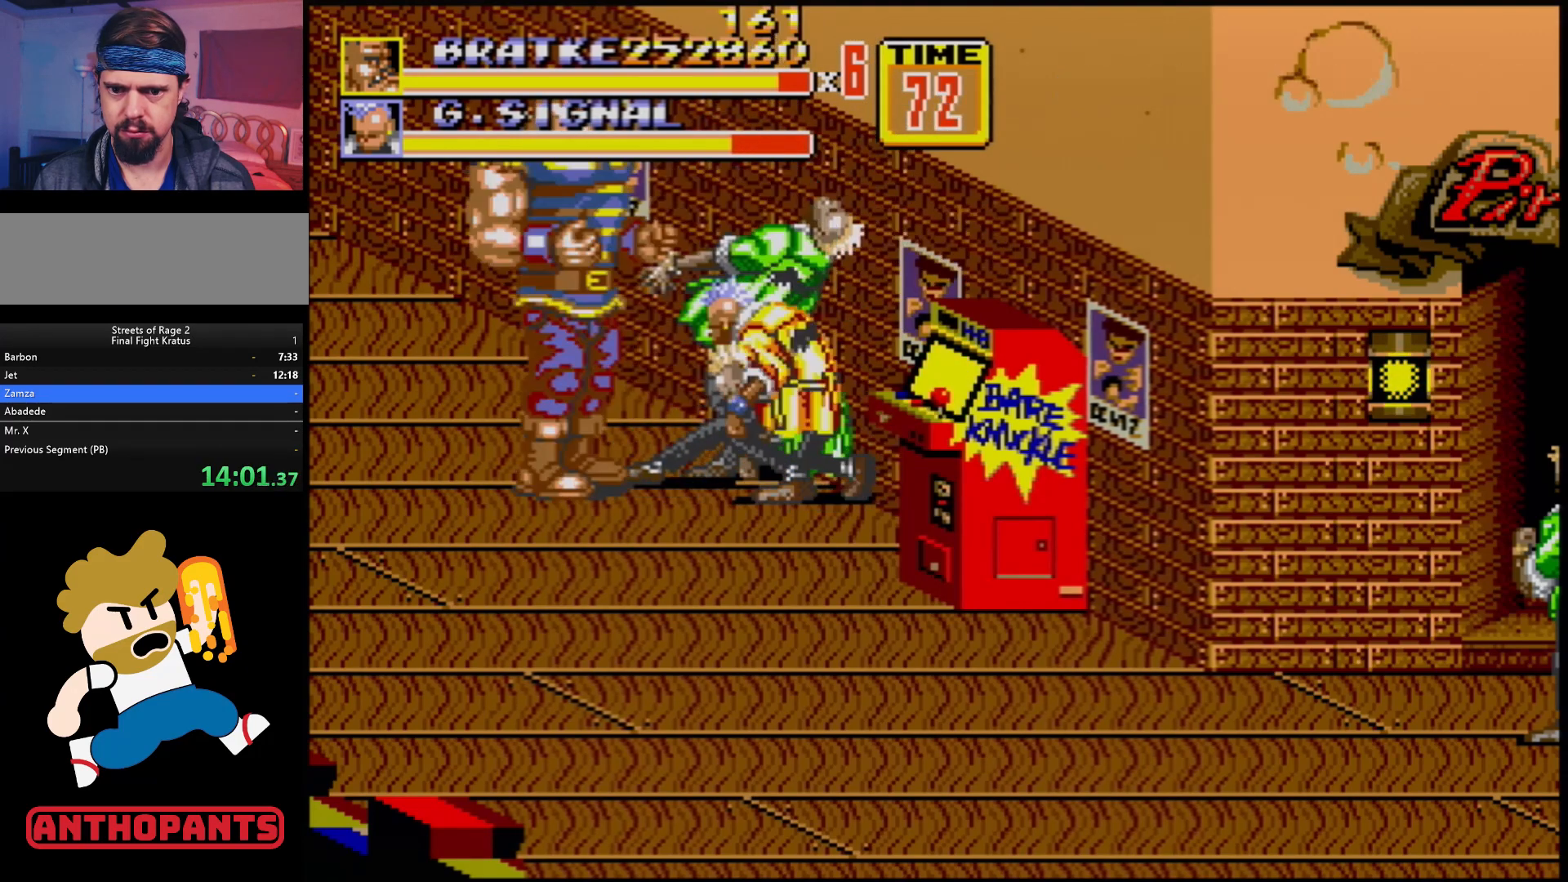
{"buttons": [], "events": [[167, "B", "down"], [367, "B", "up"]]}
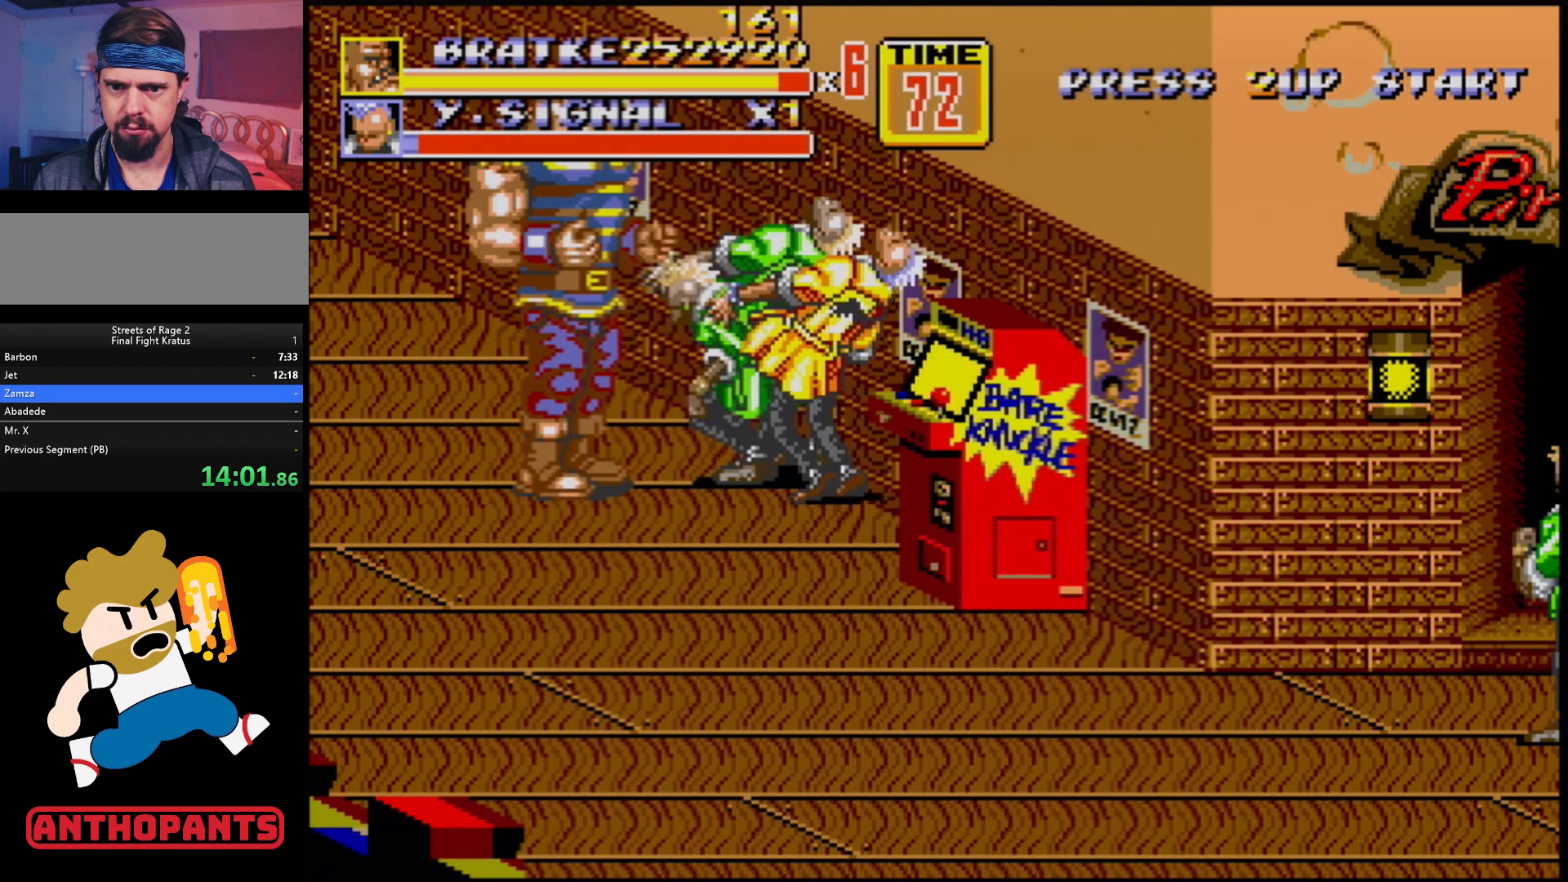
{"buttons": ["B"], "events": [[317, "B", "down"]]}
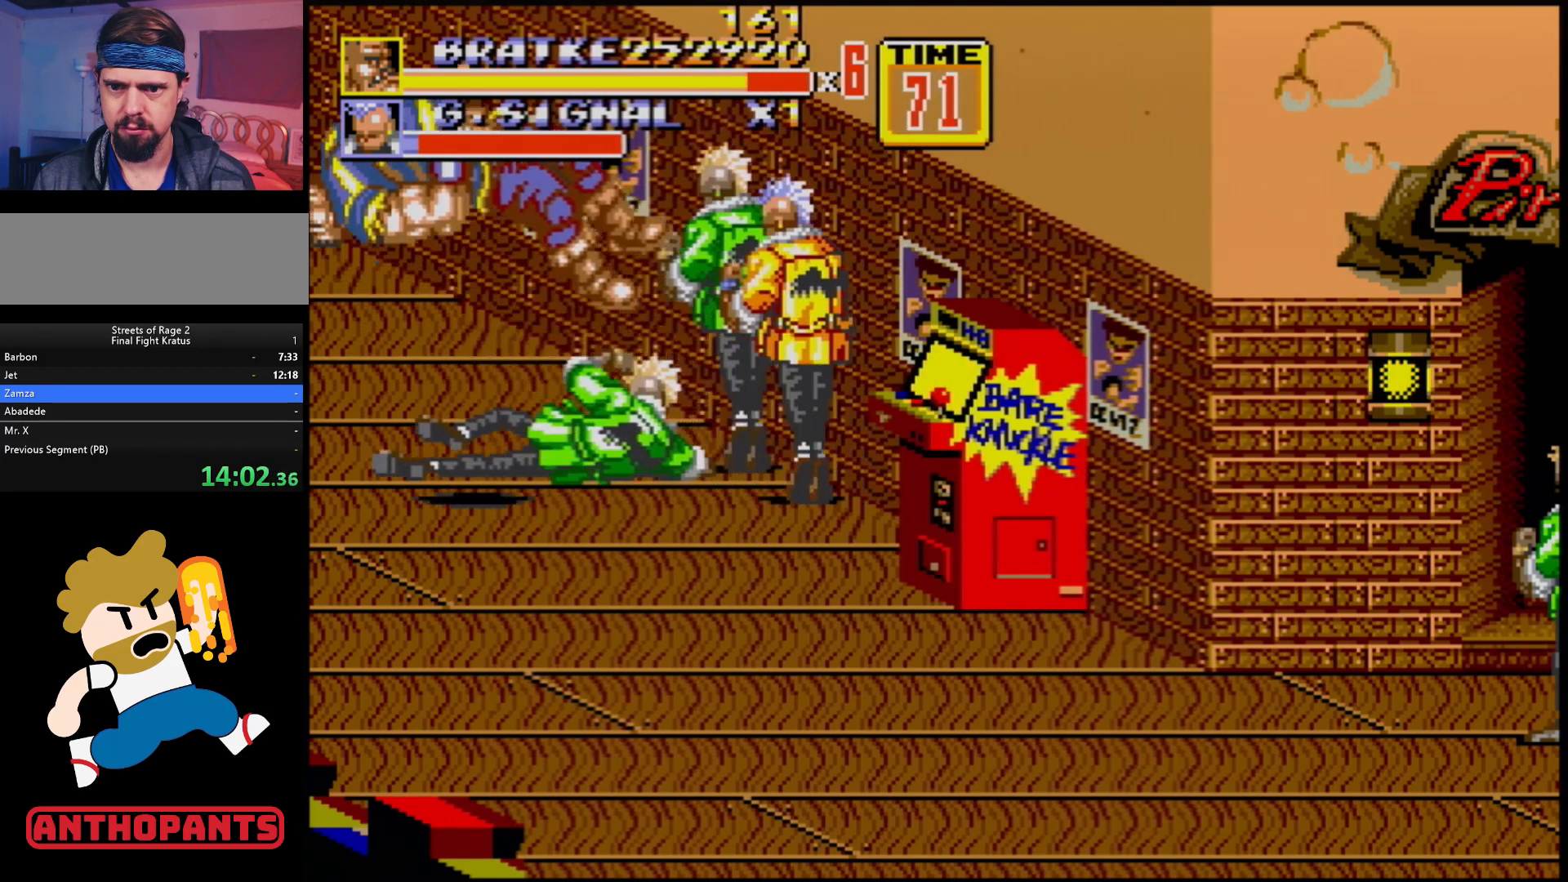
{"buttons": [], "events": [[33, "B", "up"]]}
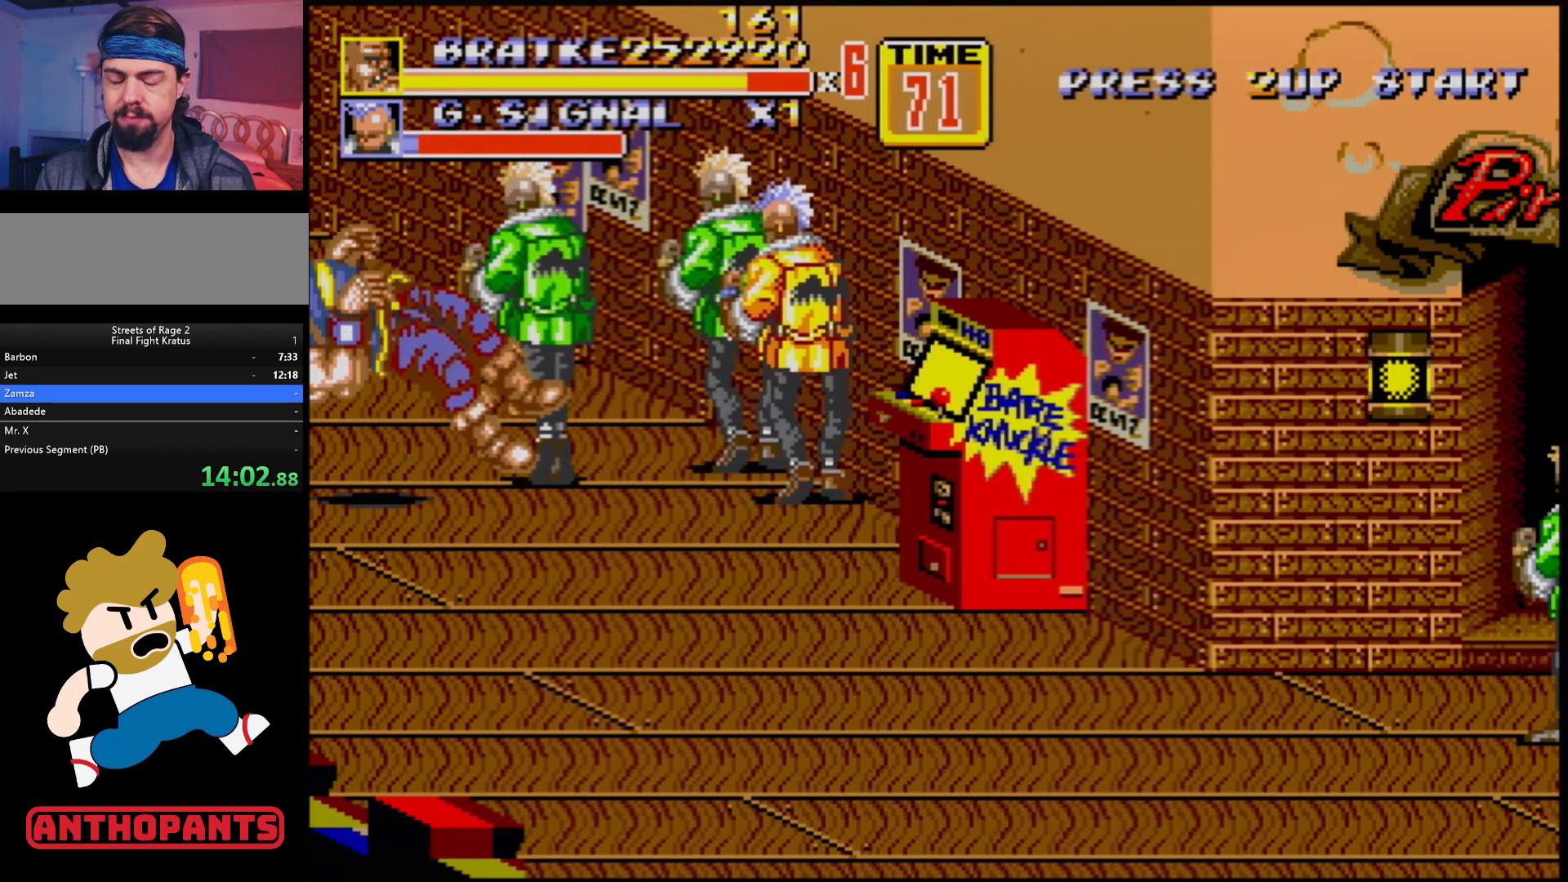
{"buttons": ["DPAD_RIGHT"], "events": [[233, "DPAD_RIGHT", "down"]]}
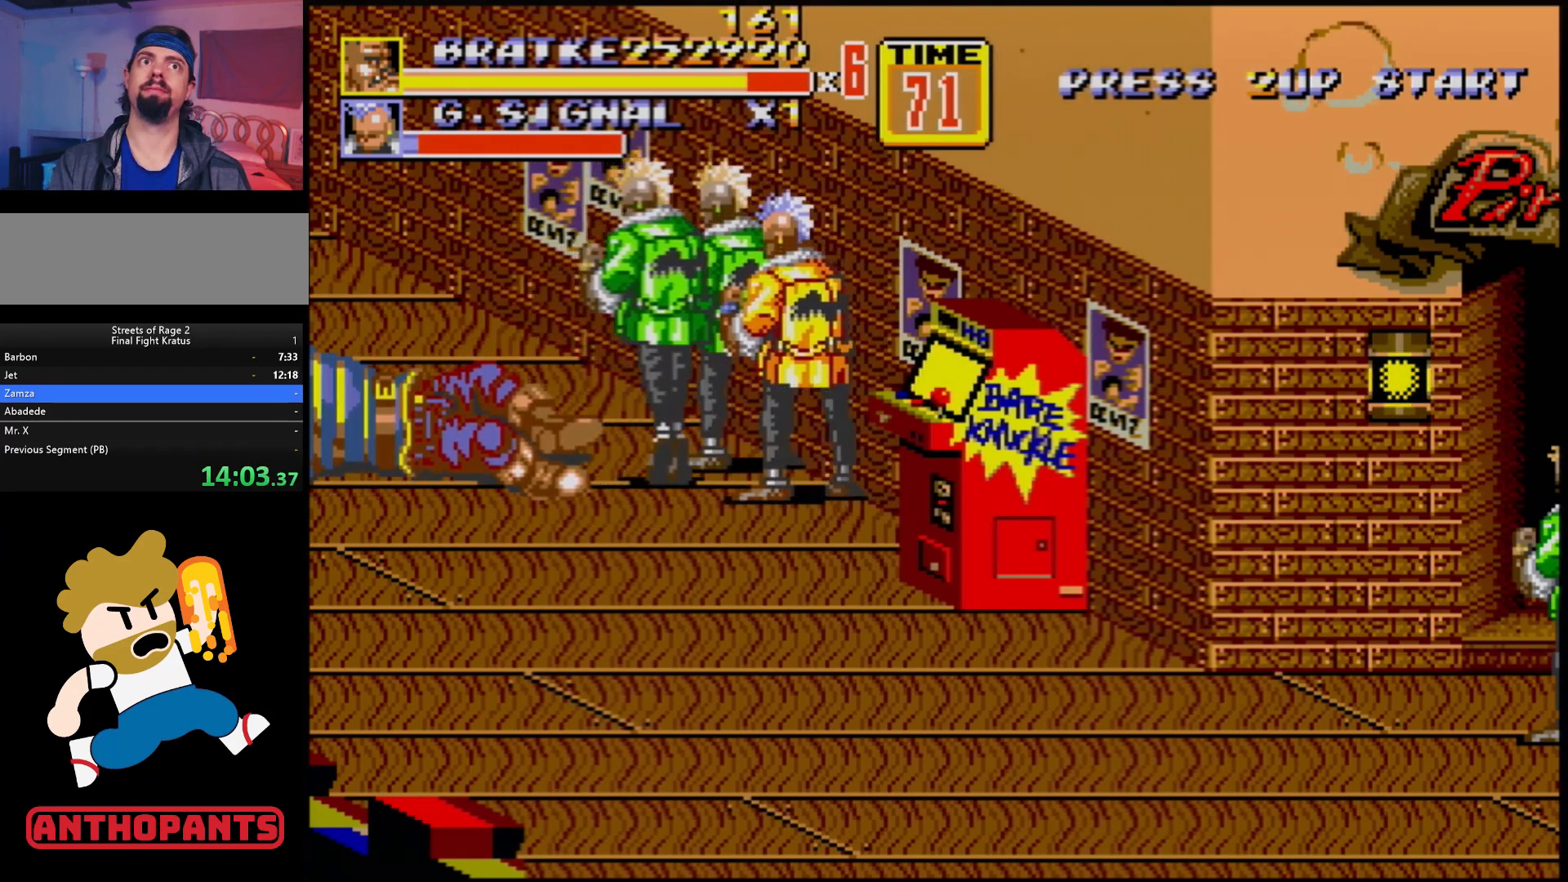
{"buttons": ["DPAD_RIGHT"], "events": []}
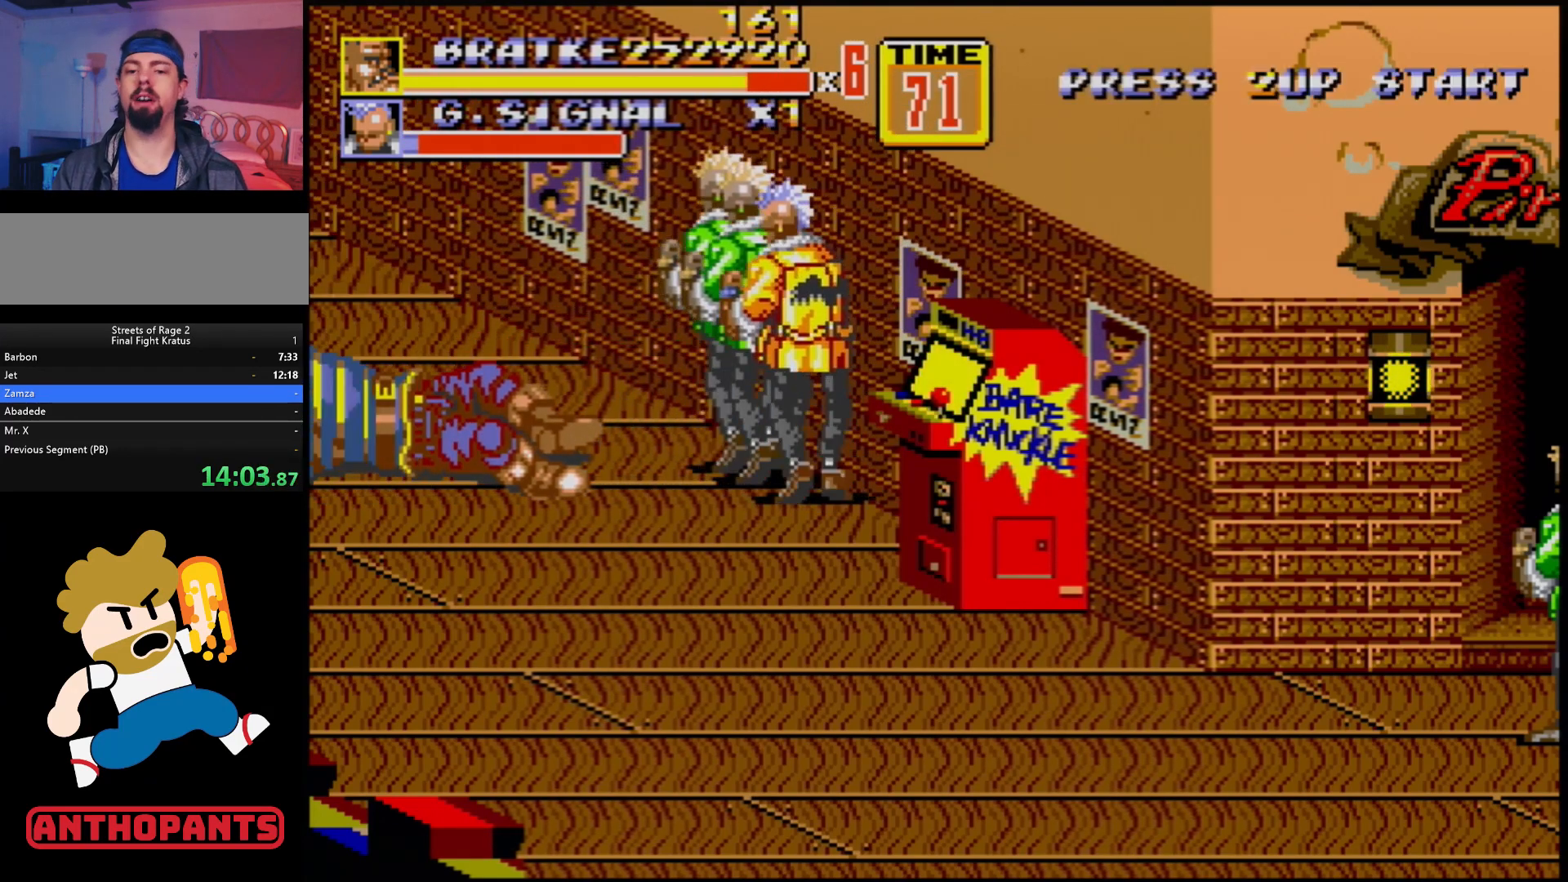
{"buttons": ["DPAD_RIGHT"], "events": []}
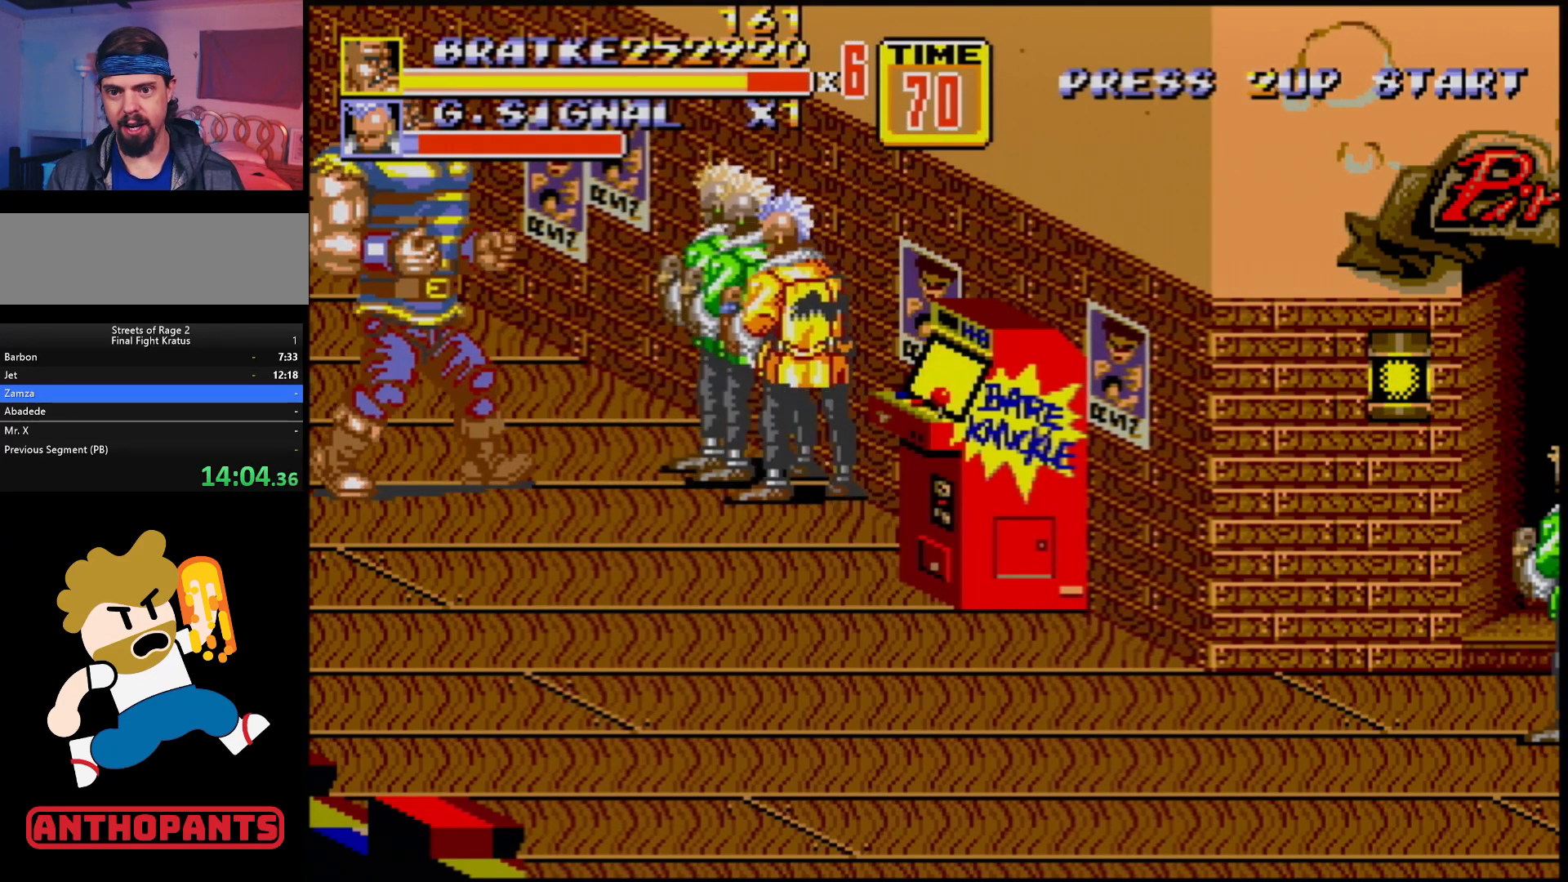
{"buttons": ["B", "DPAD_RIGHT"], "events": [[467, "B", "down"]]}
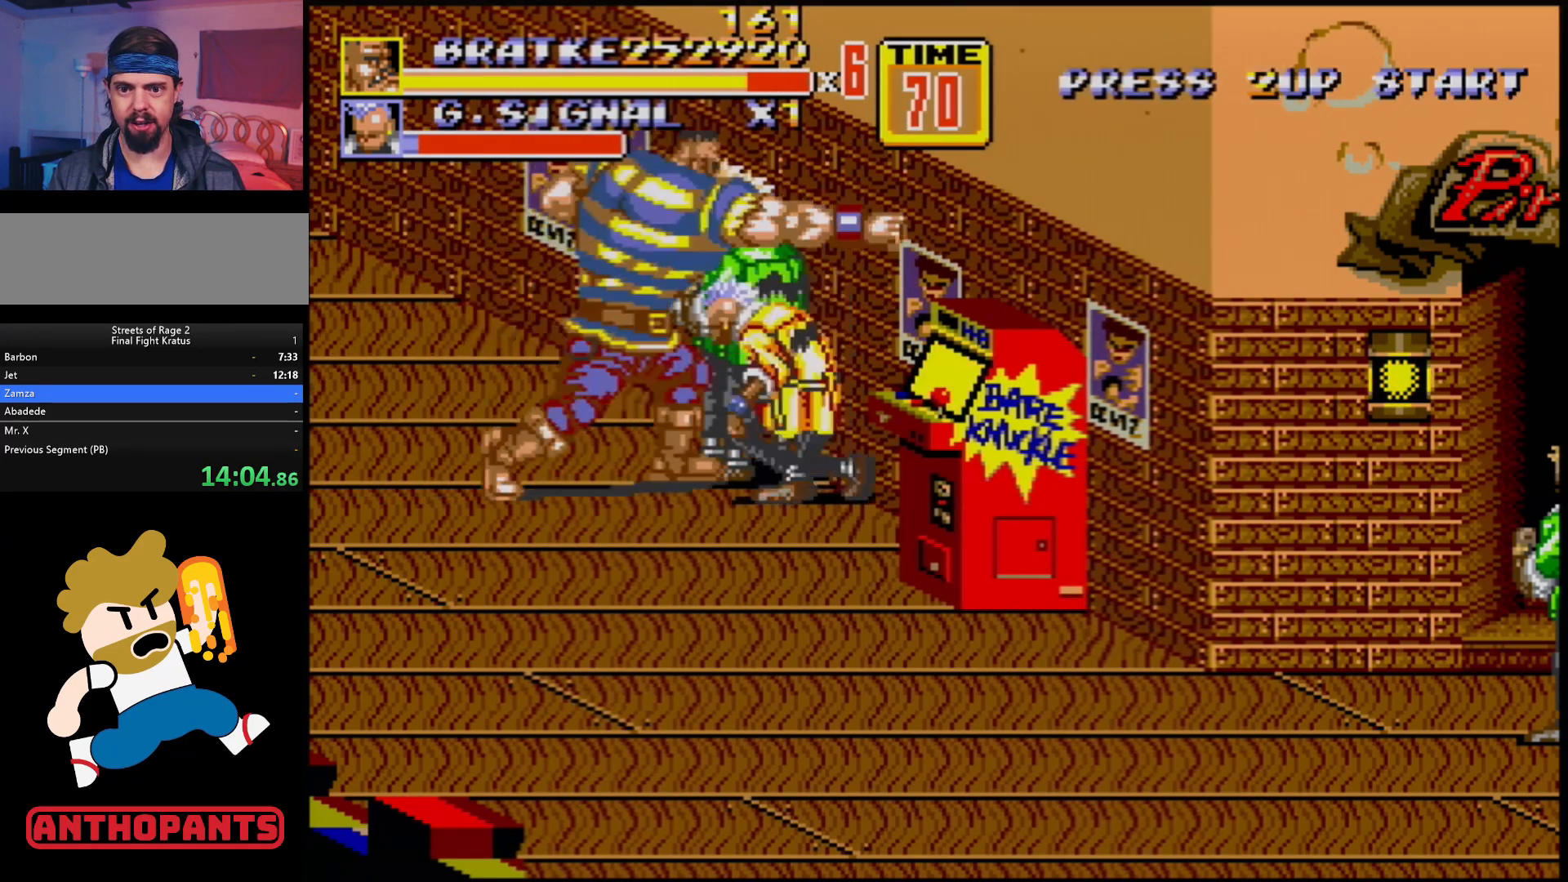
{"buttons": ["DPAD_RIGHT"], "events": [[100, "B", "up"]]}
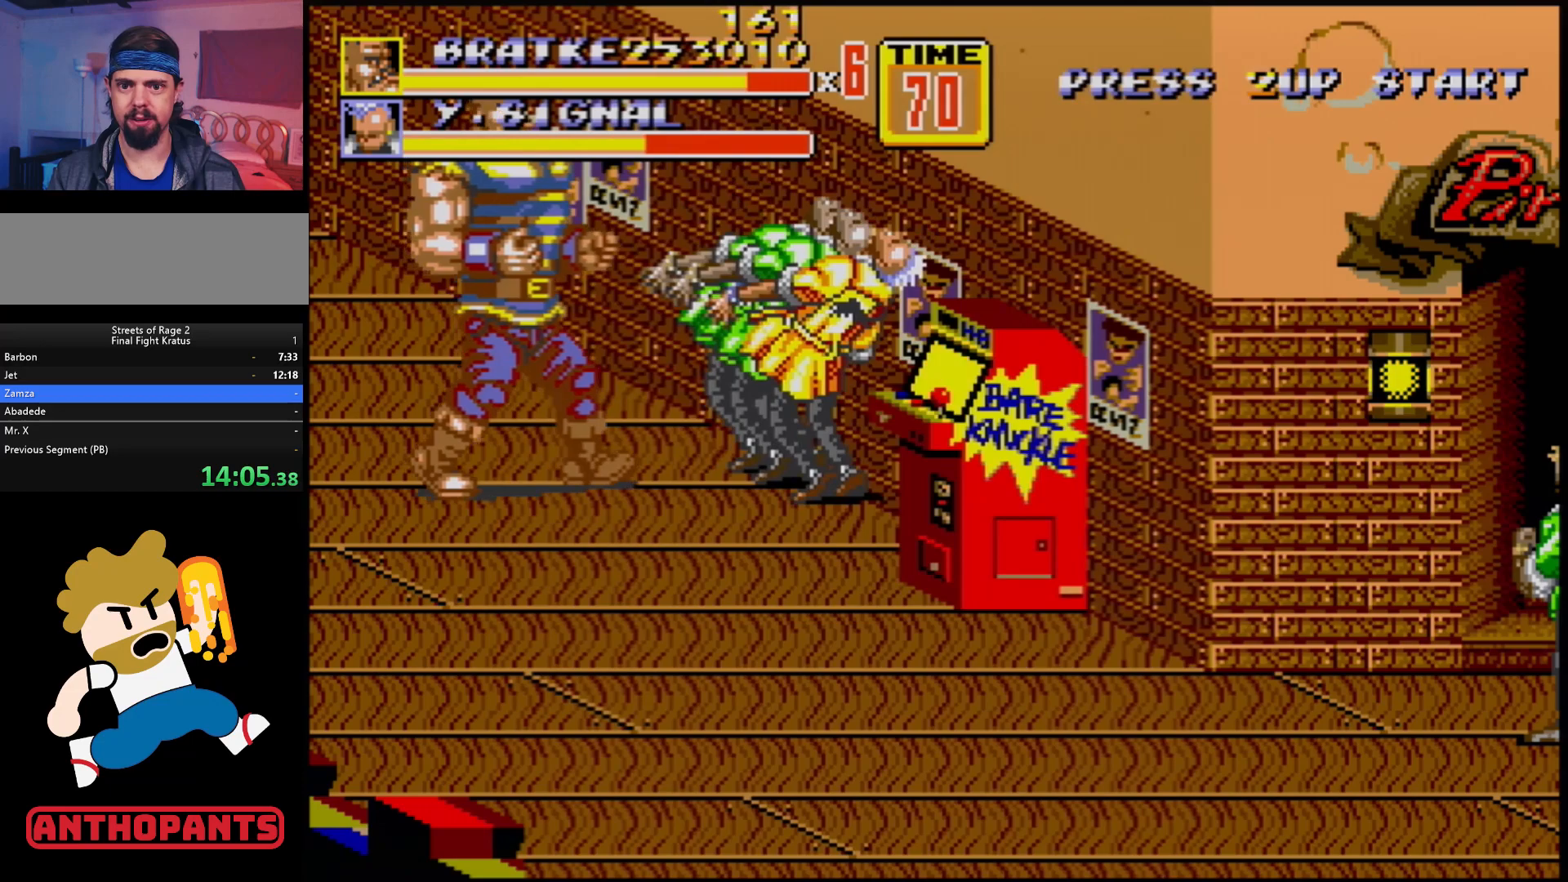
{"buttons": ["DPAD_RIGHT"], "events": [[100, "B", "down"], [283, "B", "up"]]}
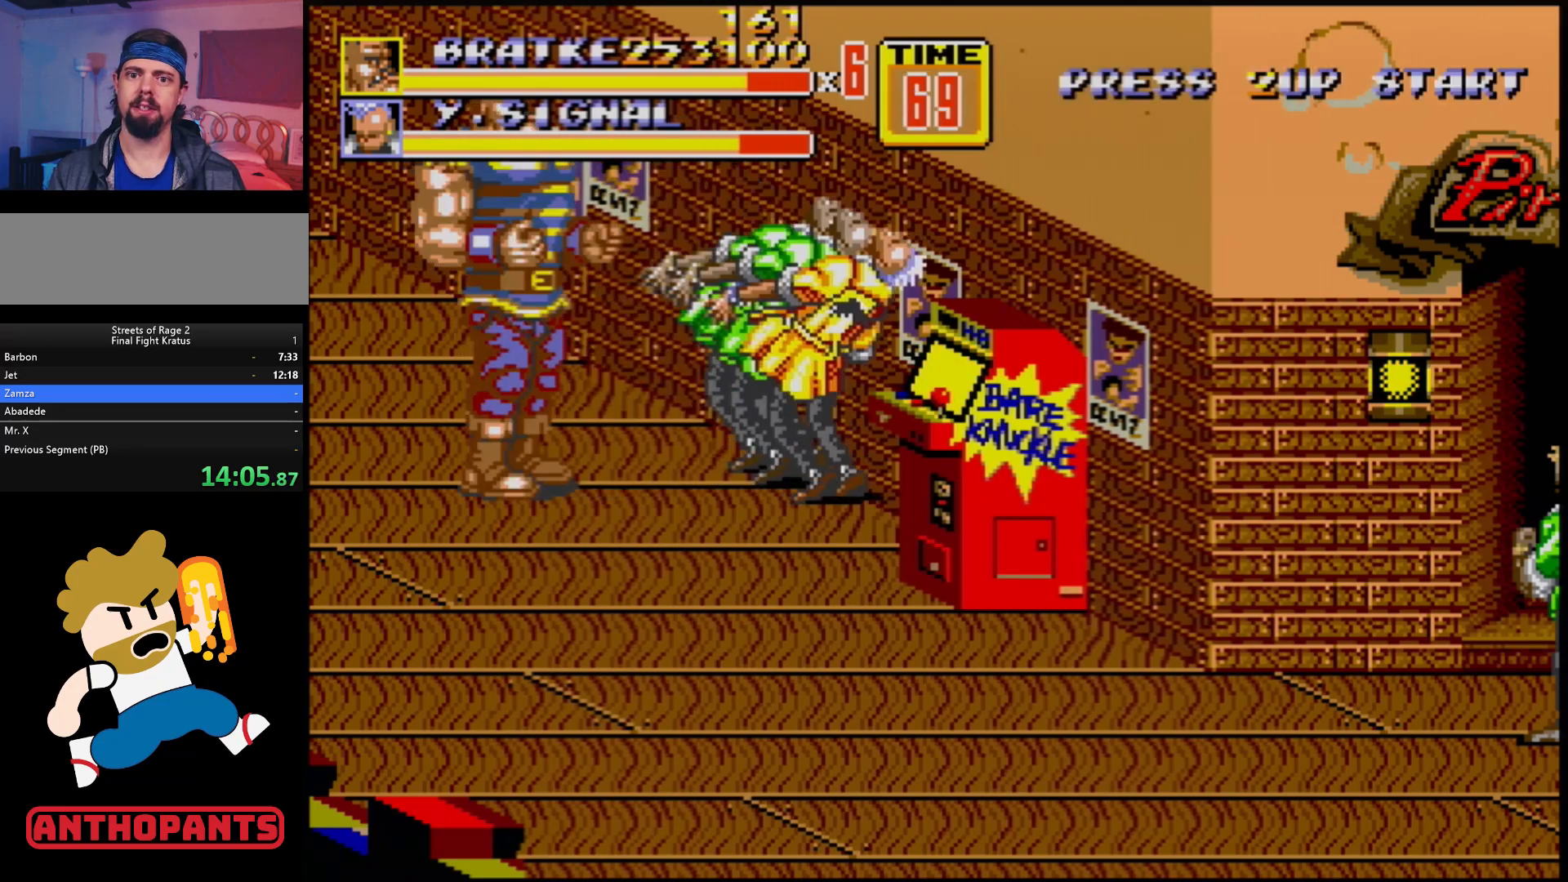
{"buttons": ["DPAD_RIGHT"], "events": [[267, "B", "down"], [433, "B", "up"]]}
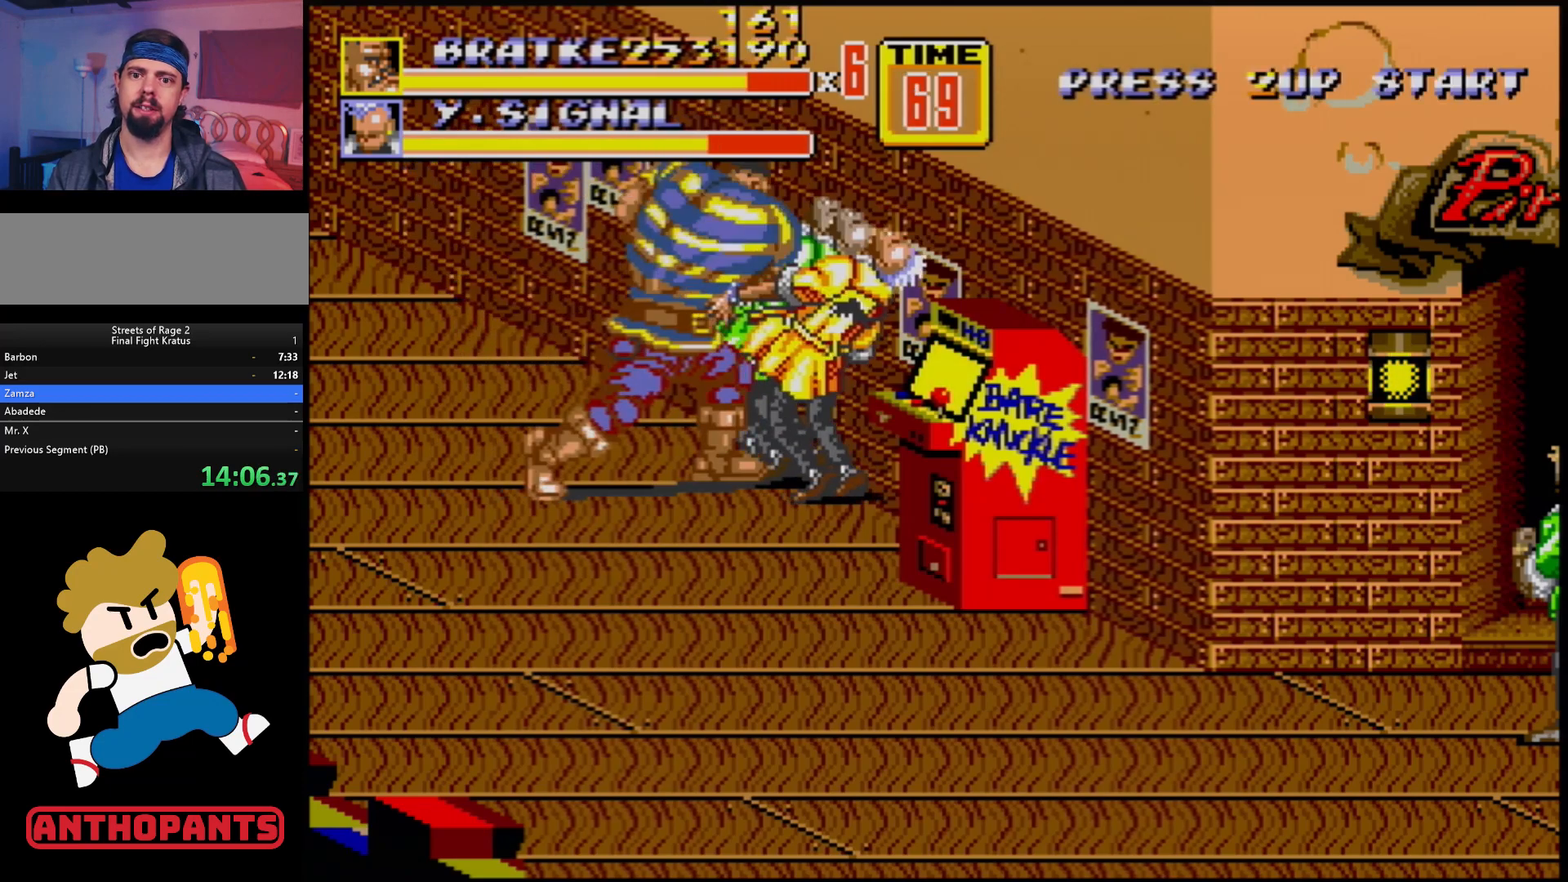
{"buttons": ["B", "DPAD_RIGHT"], "events": [[500, "B", "down"]]}
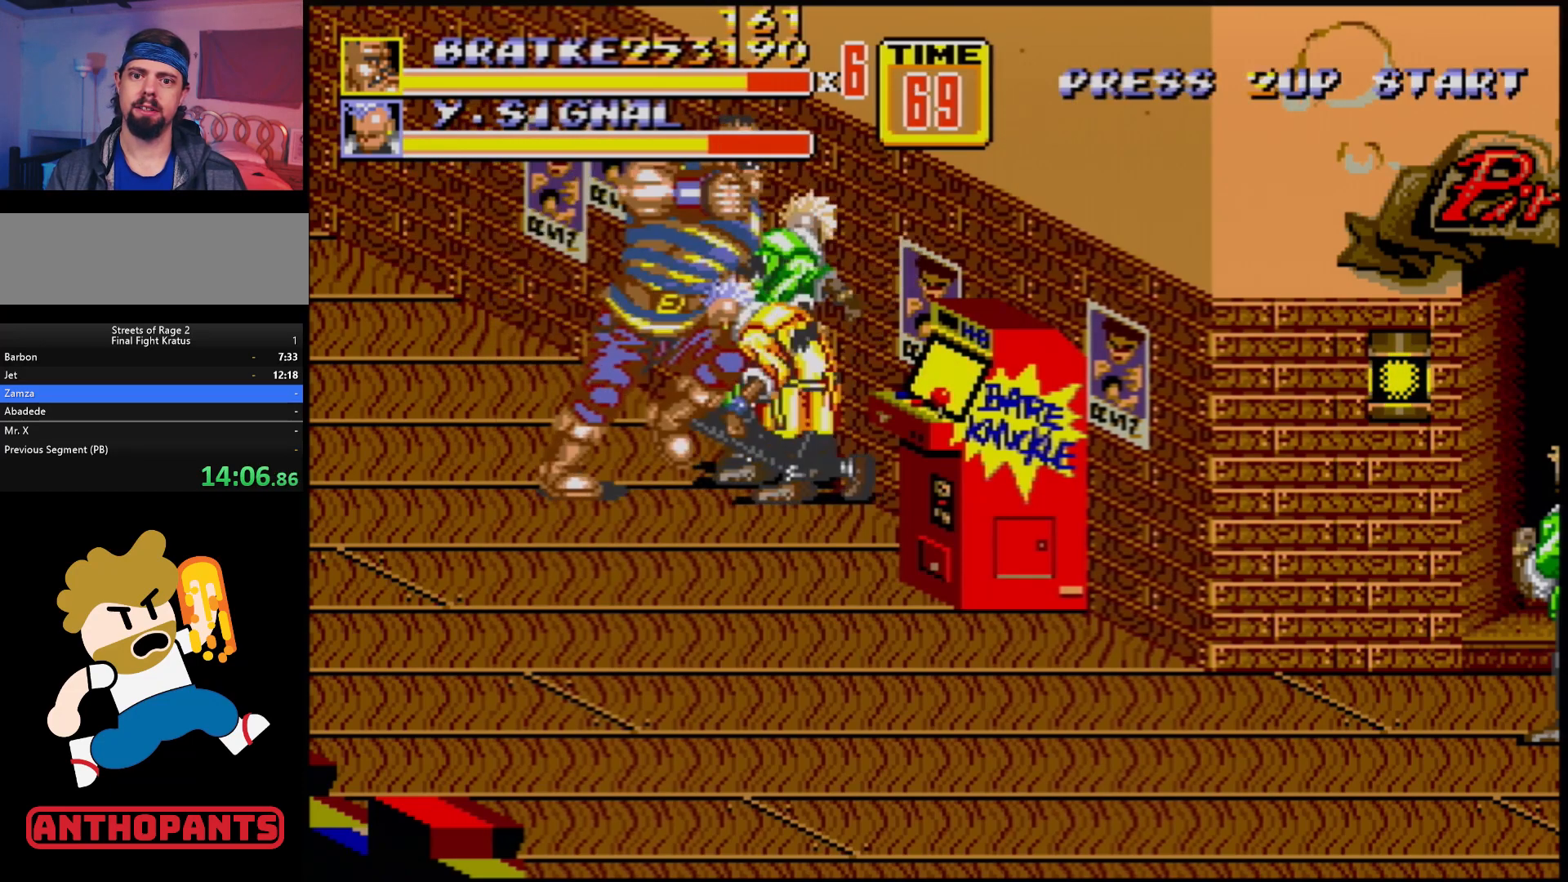
{"buttons": ["DPAD_RIGHT"], "events": [[200, "B", "up"]]}
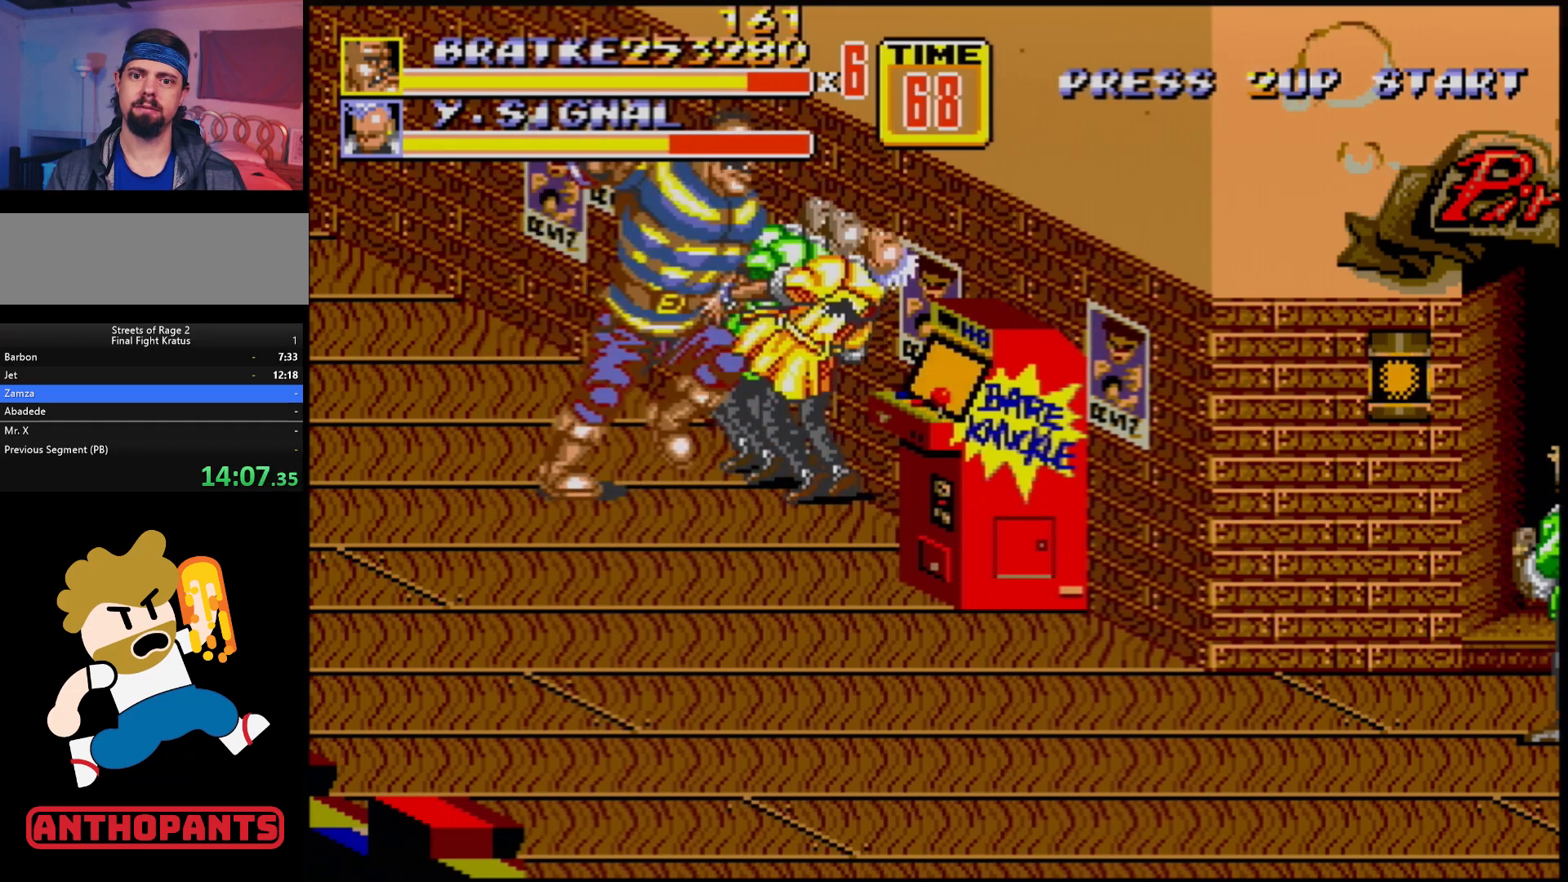
{"buttons": [], "events": [[17, "B", "down"], [33, "DPAD_RIGHT", "up"], [217, "B", "up"], [350, "A", "down"], [417, "A", "up"]]}
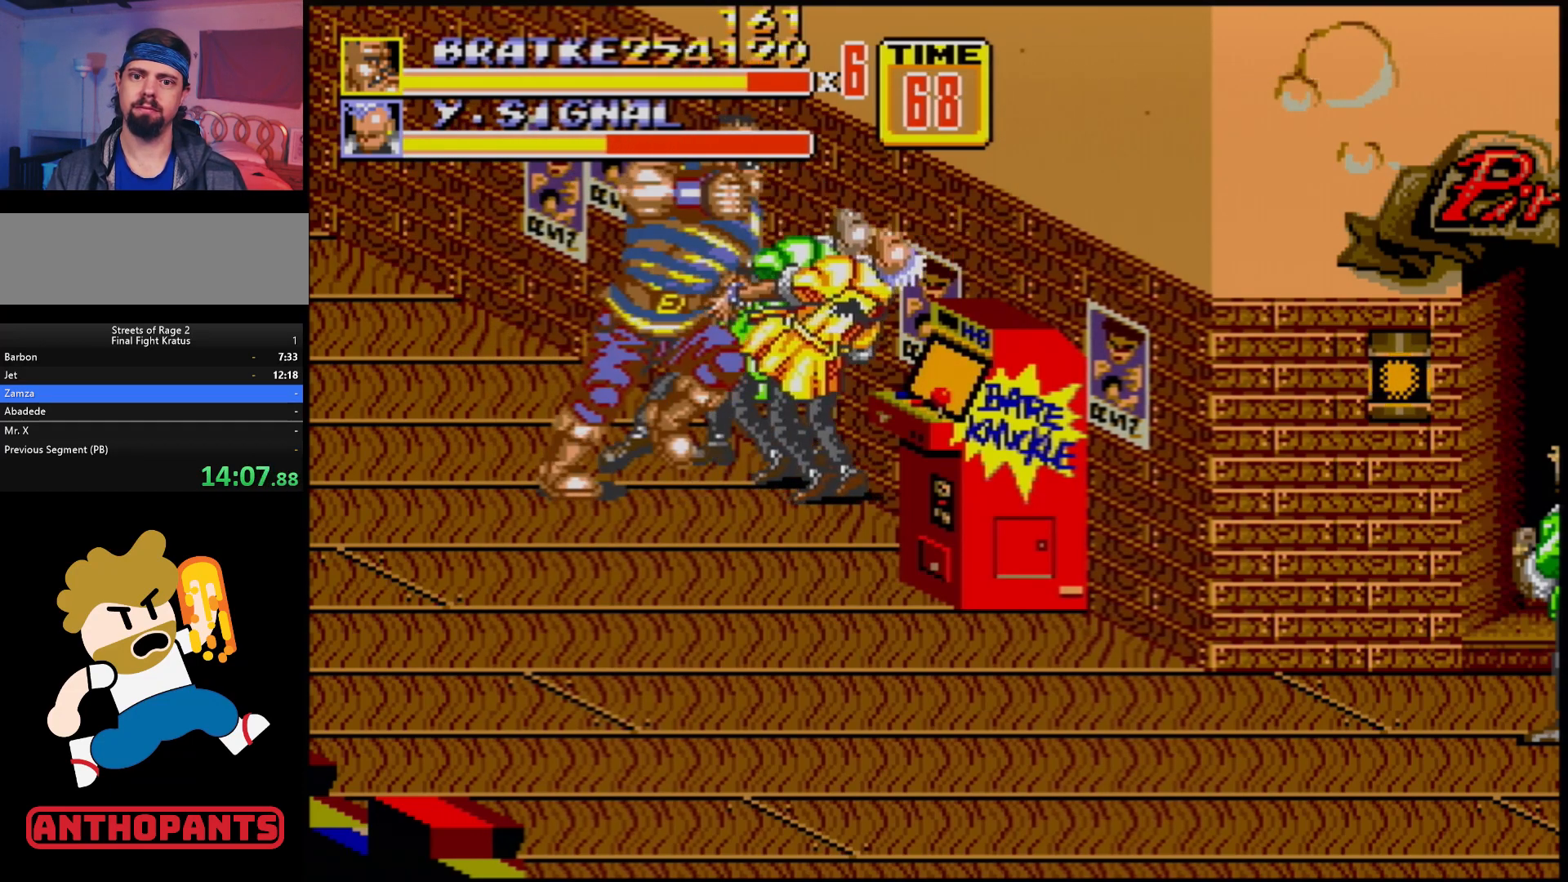
{"buttons": [], "events": []}
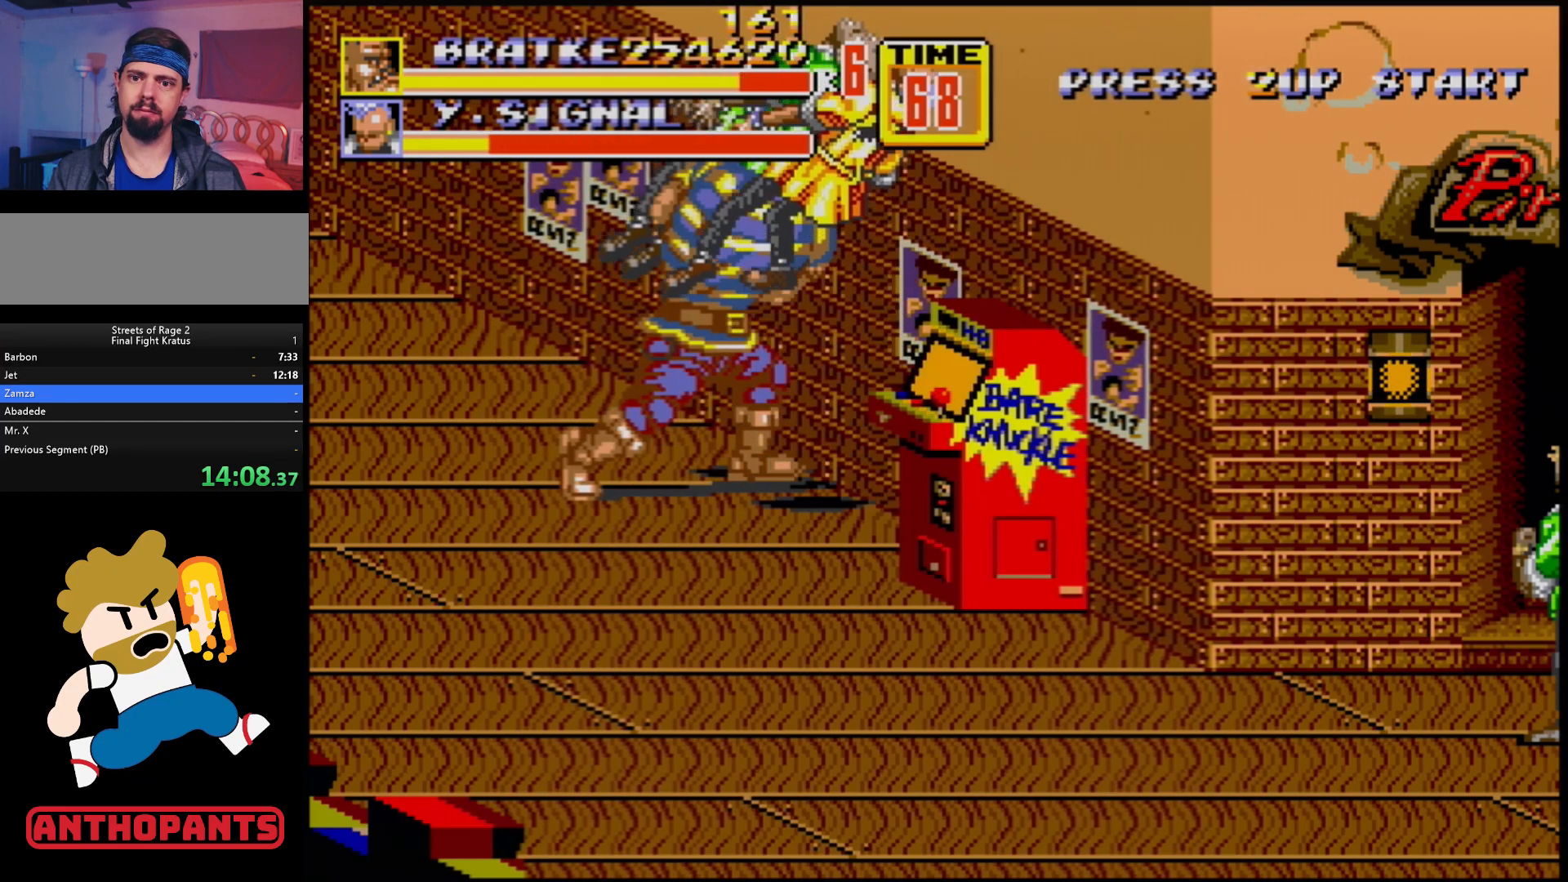
{"buttons": [], "events": []}
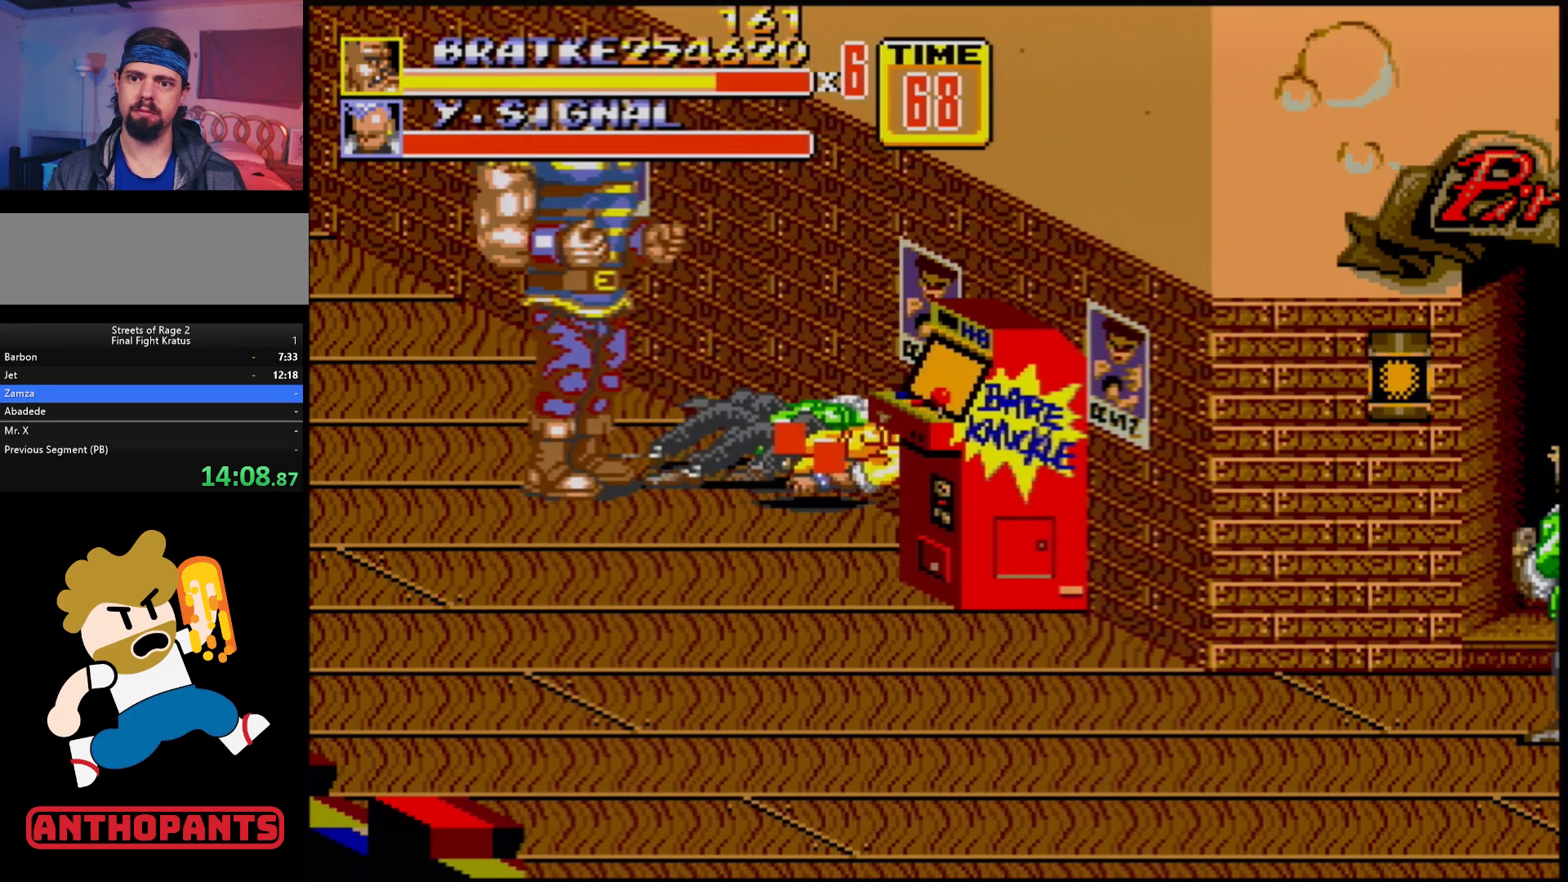
{"buttons": ["DPAD_DOWN", "DPAD_RIGHT"], "events": [[433, "DPAD_DOWN", "down"], [433, "DPAD_RIGHT", "down"]]}
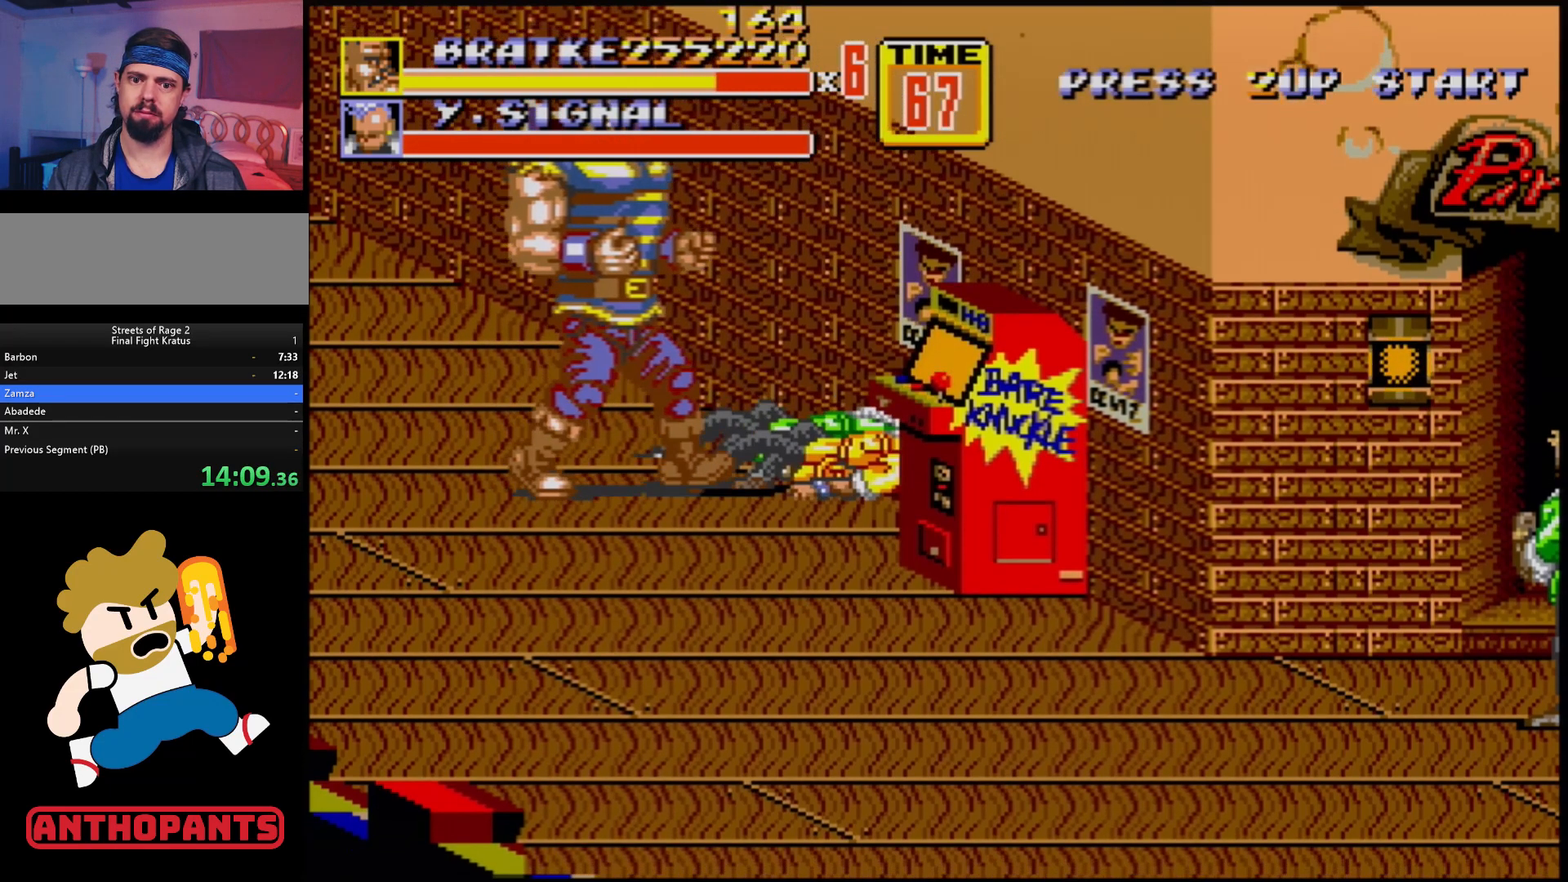
{"buttons": ["DPAD_DOWN", "DPAD_RIGHT"], "events": [[133, "DPAD_RIGHT", "up"], [150, "DPAD_DOWN", "up"], [283, "DPAD_DOWN", "down"], [283, "DPAD_RIGHT", "down"]]}
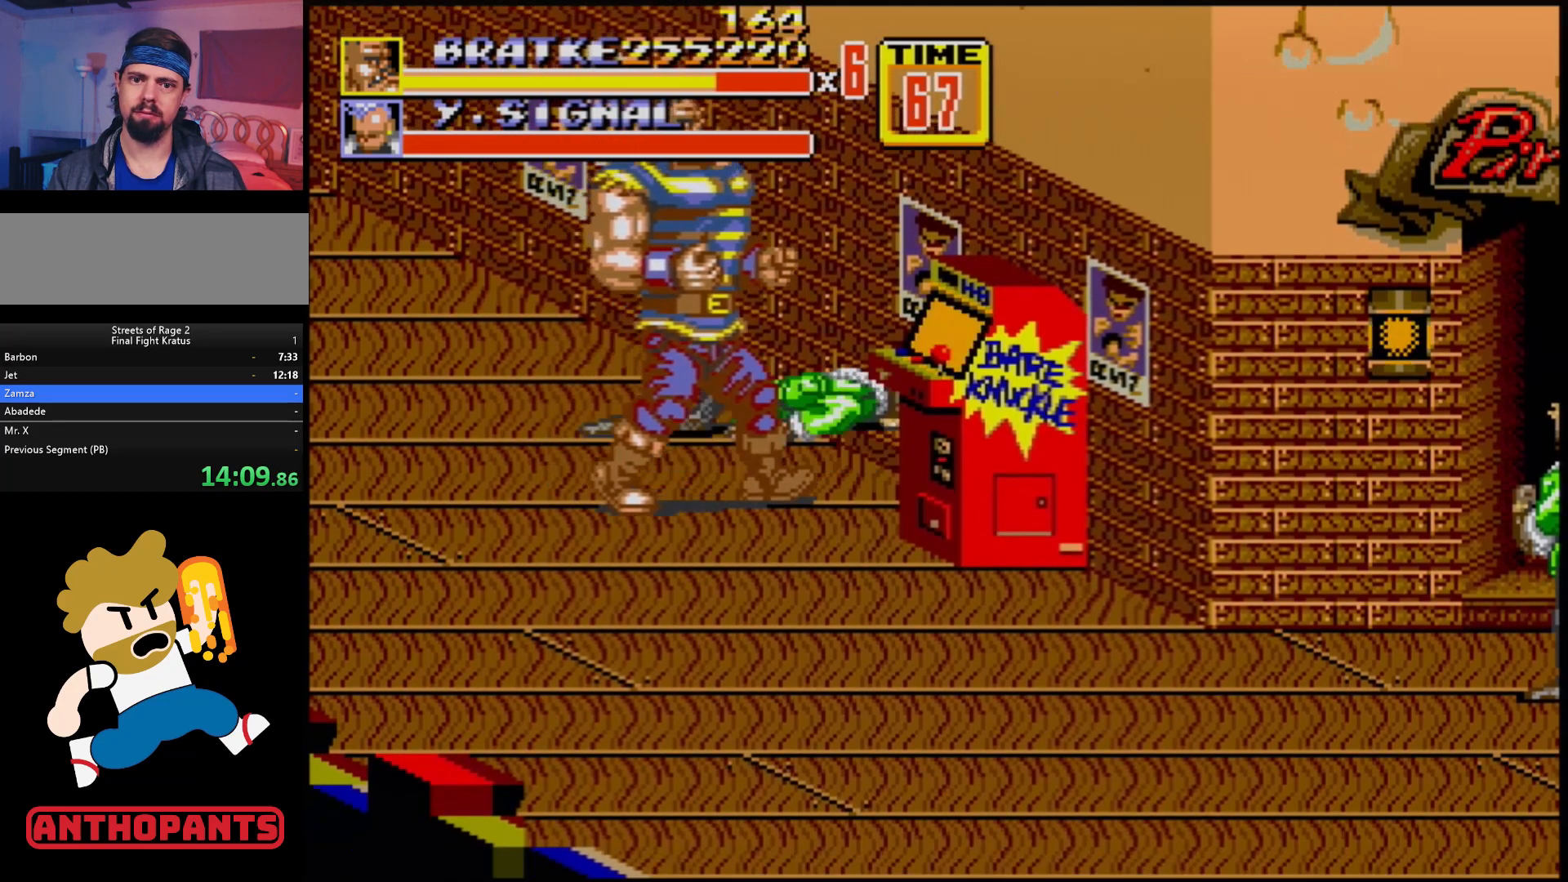
{"buttons": ["B", "DPAD_DOWN", "DPAD_RIGHT"], "events": [[383, "B", "down"]]}
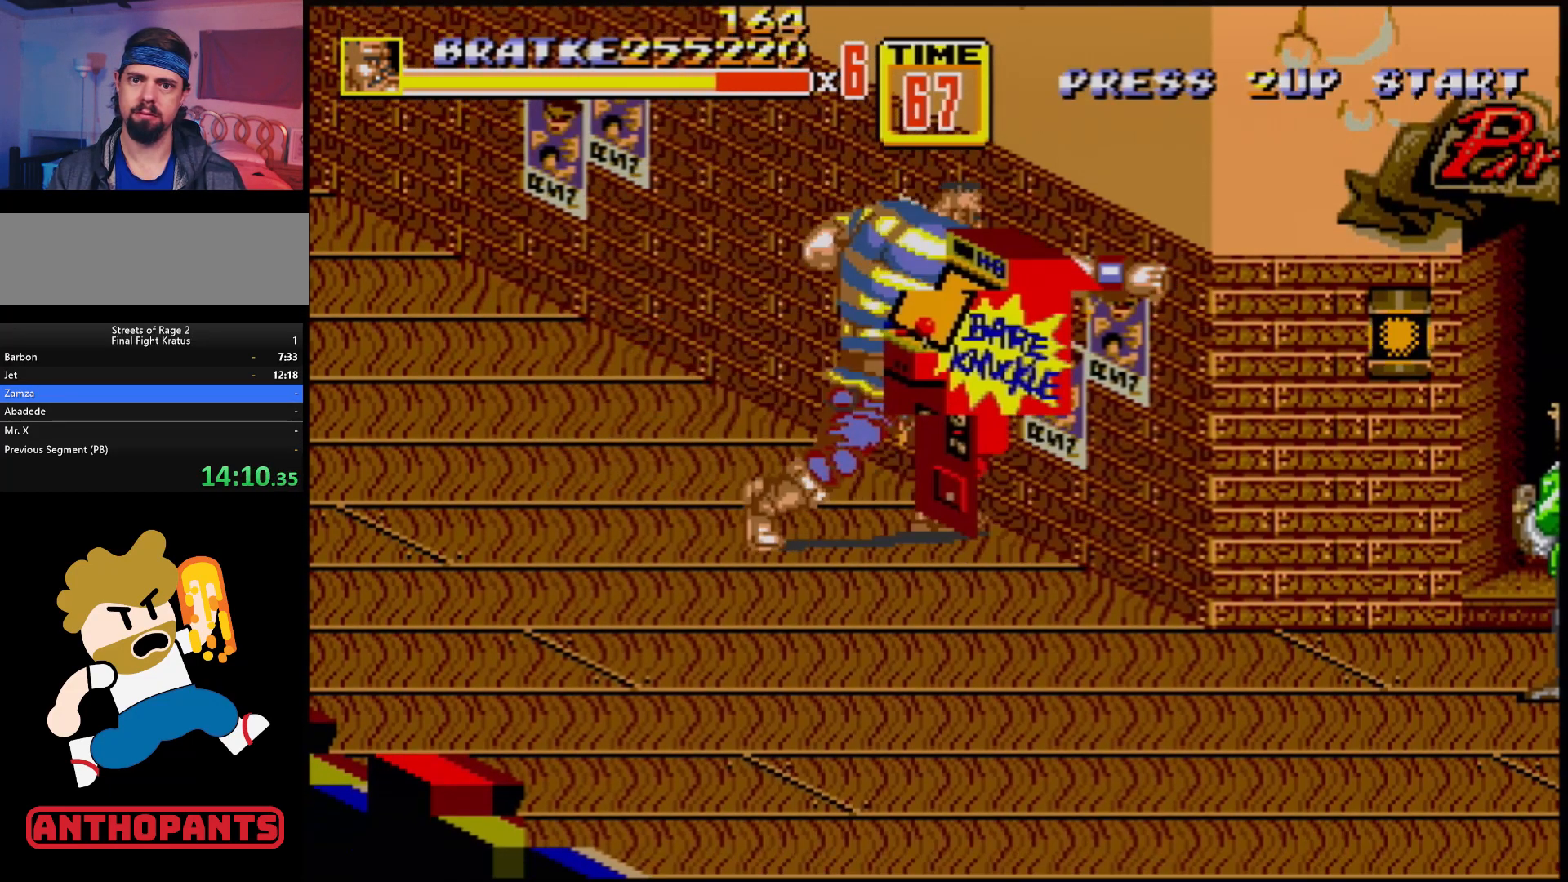
{"buttons": ["DPAD_RIGHT"], "events": [[133, "B", "up"], [200, "DPAD_DOWN", "up"]]}
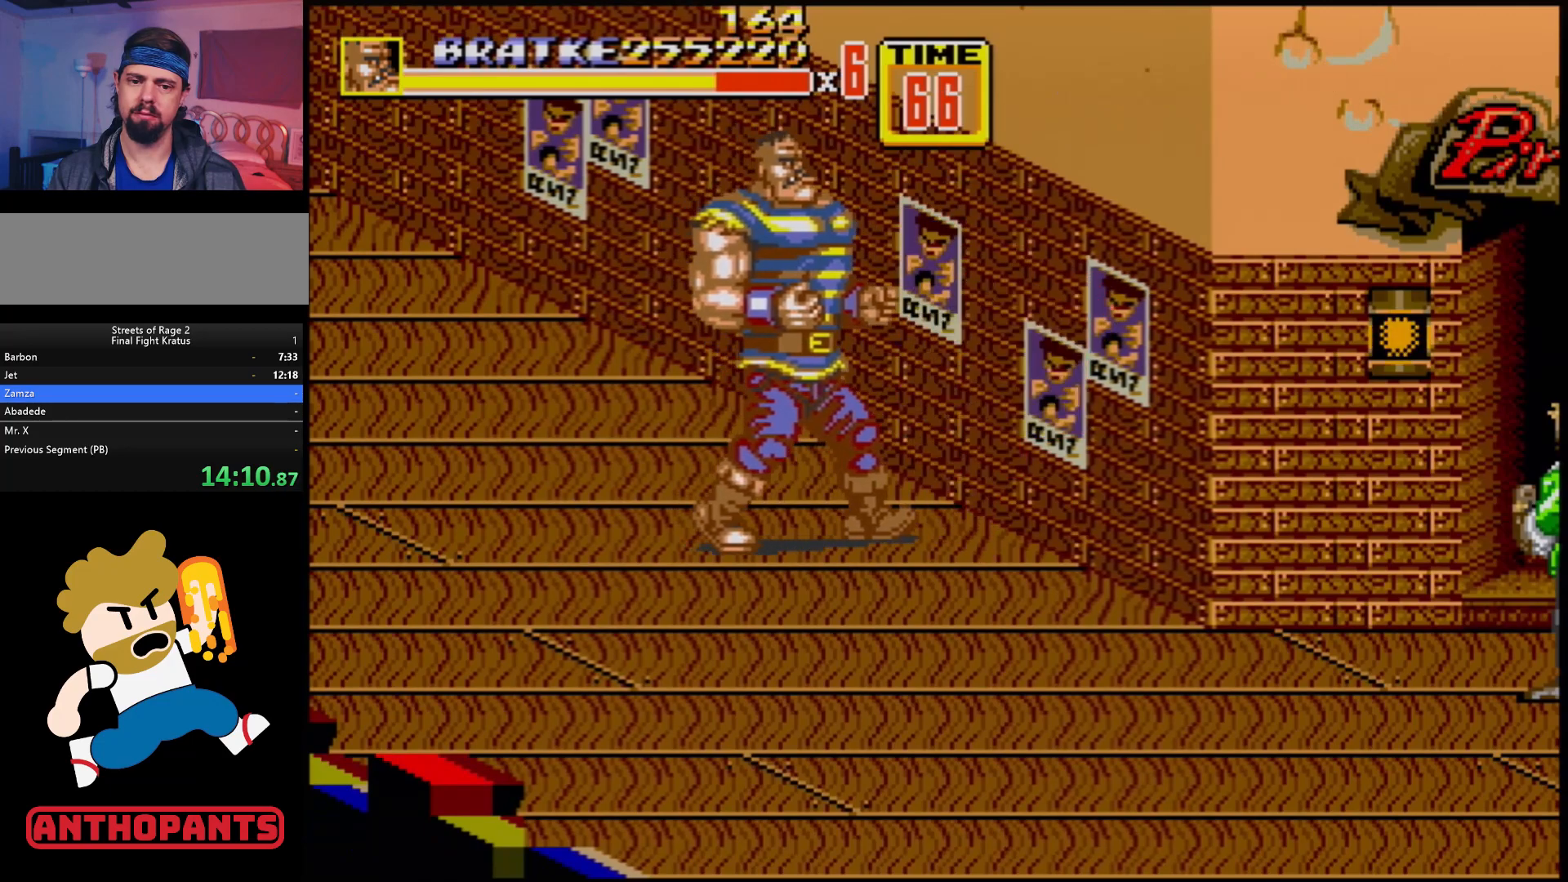
{"buttons": ["DPAD_RIGHT"], "events": [[33, "DPAD_DOWN", "down"], [233, "DPAD_DOWN", "up"]]}
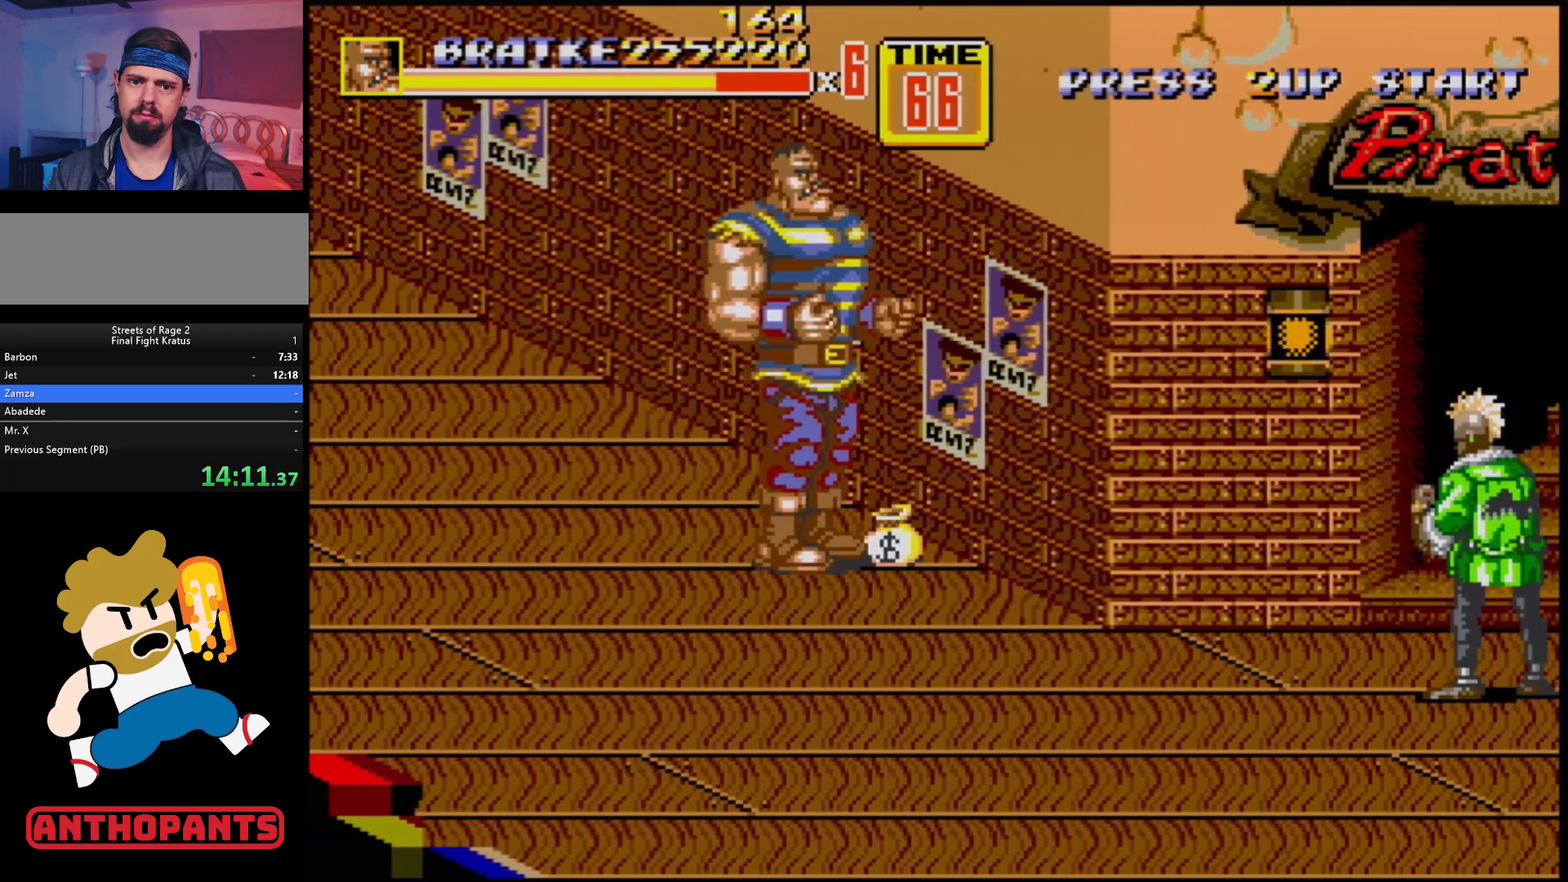
{"buttons": ["DPAD_DOWN", "DPAD_RIGHT"], "events": [[283, "B", "down"], [383, "DPAD_DOWN", "down"], [400, "B", "up"]]}
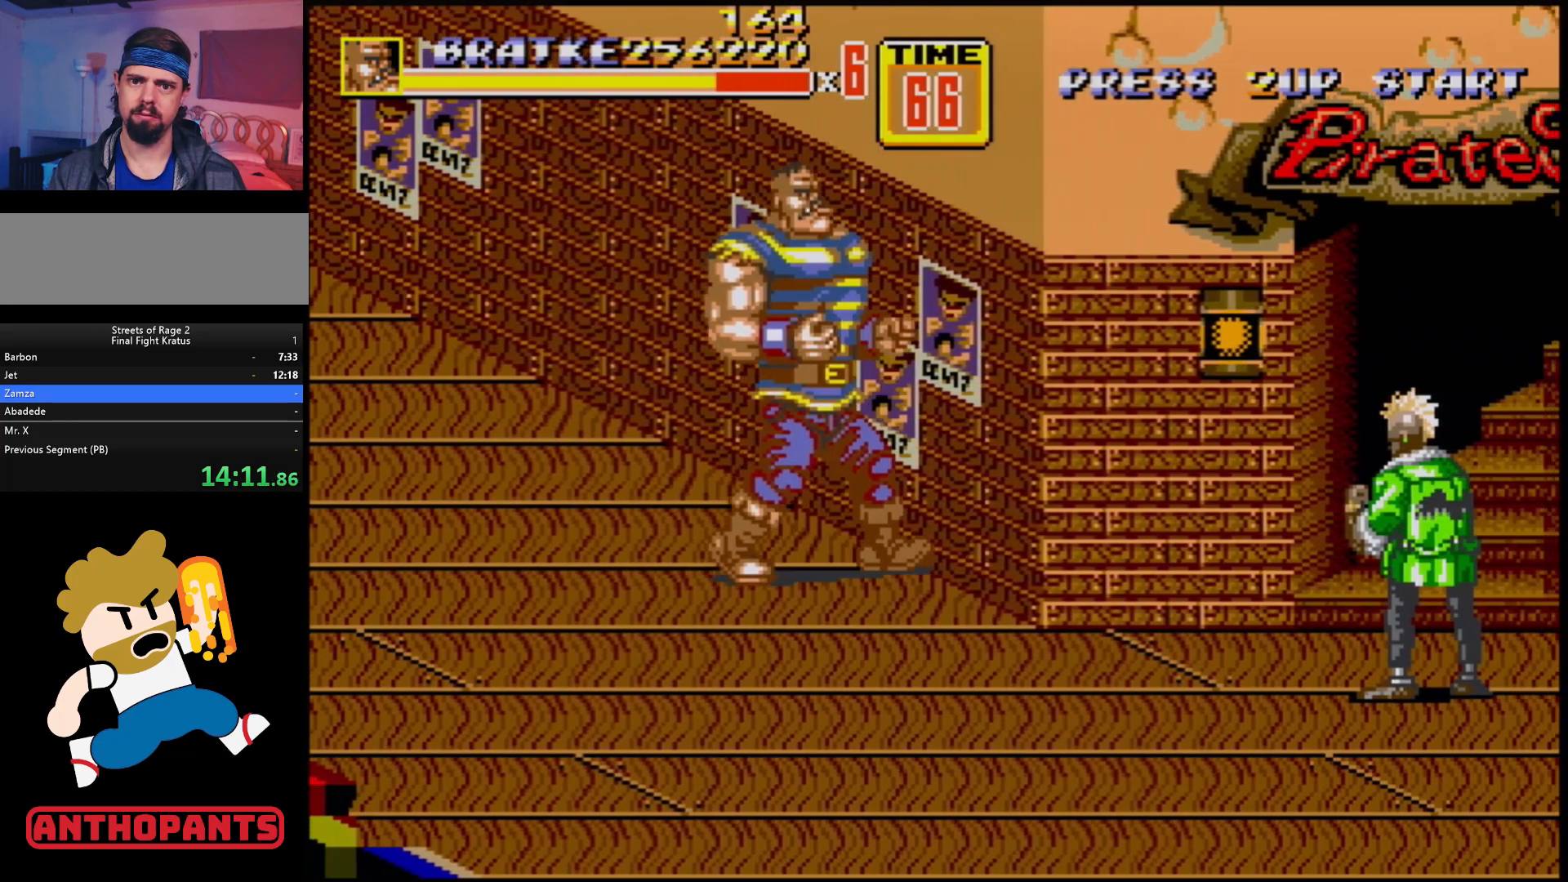
{"buttons": ["DPAD_DOWN", "DPAD_RIGHT"], "events": []}
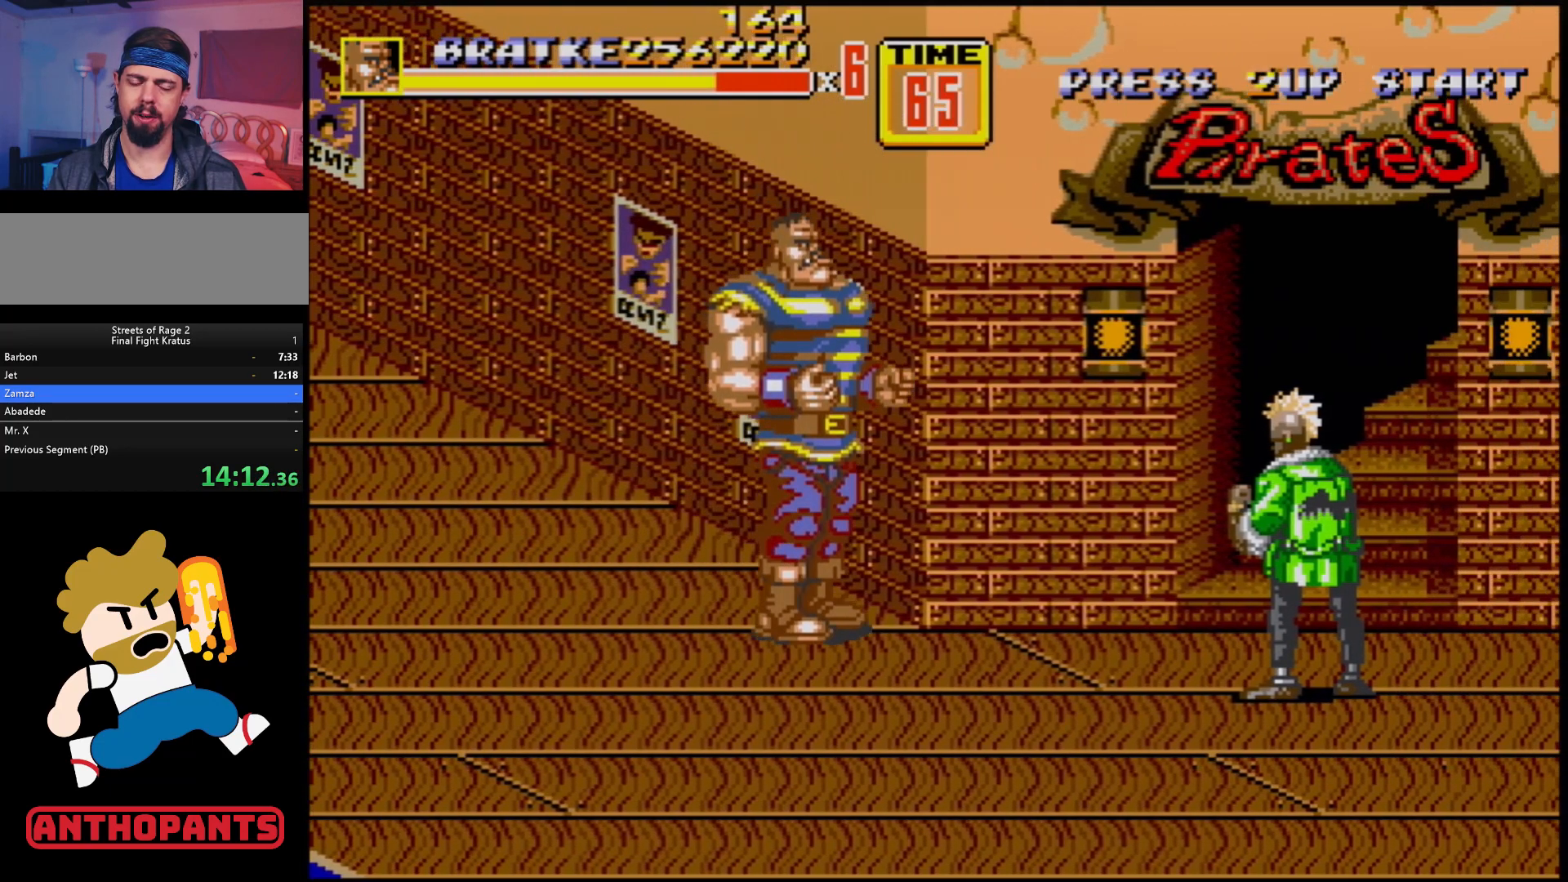
{"buttons": ["DPAD_DOWN", "DPAD_RIGHT"], "events": []}
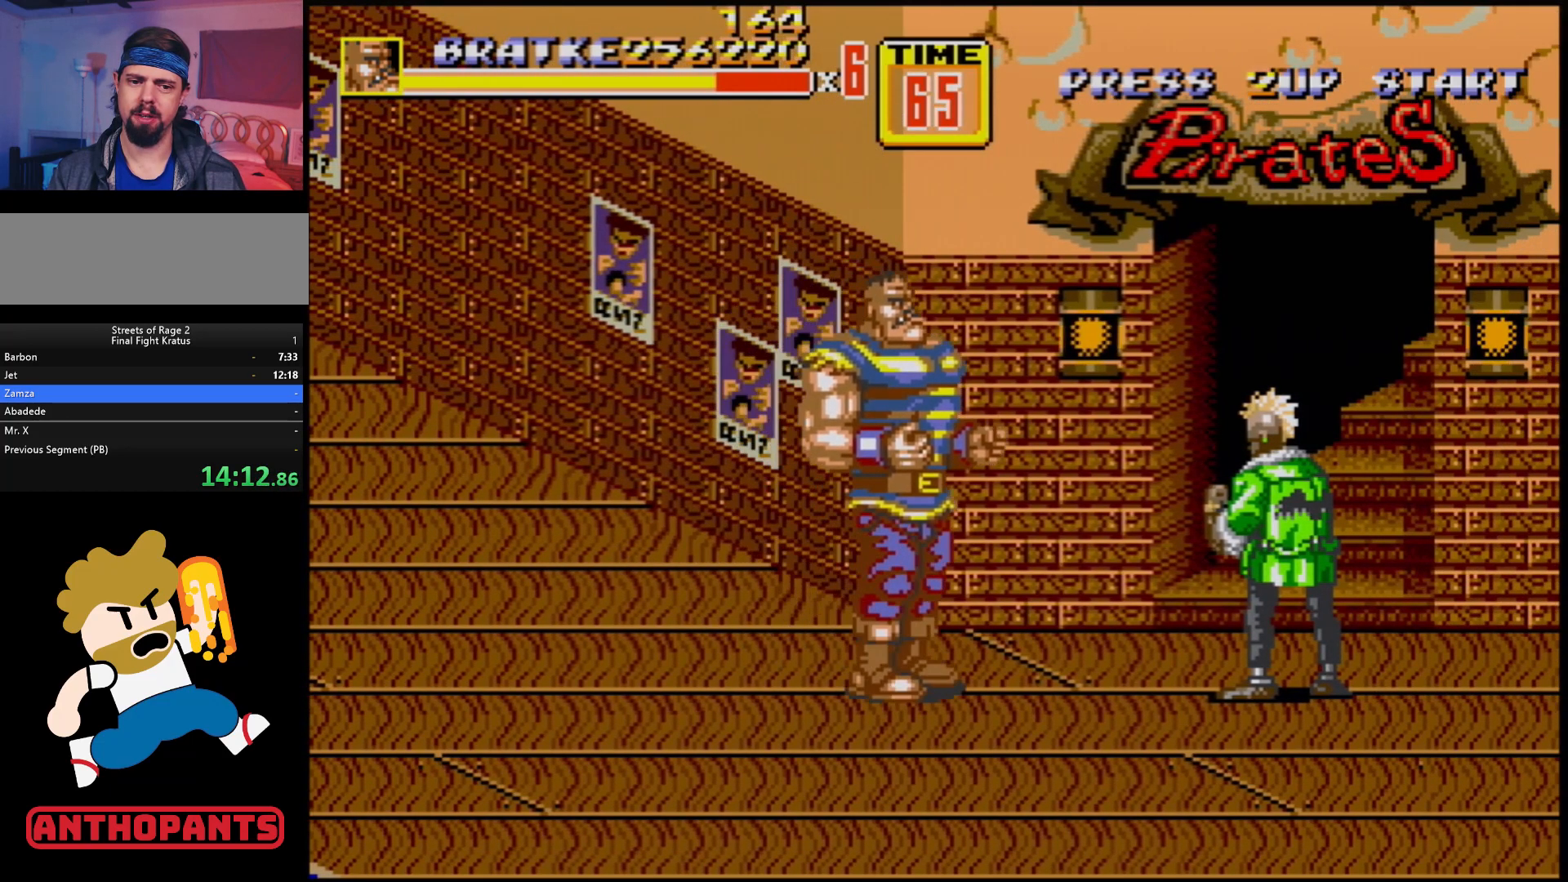
{"buttons": ["DPAD_DOWN", "DPAD_RIGHT"], "events": [[233, "C", "down"], [417, "C", "up"]]}